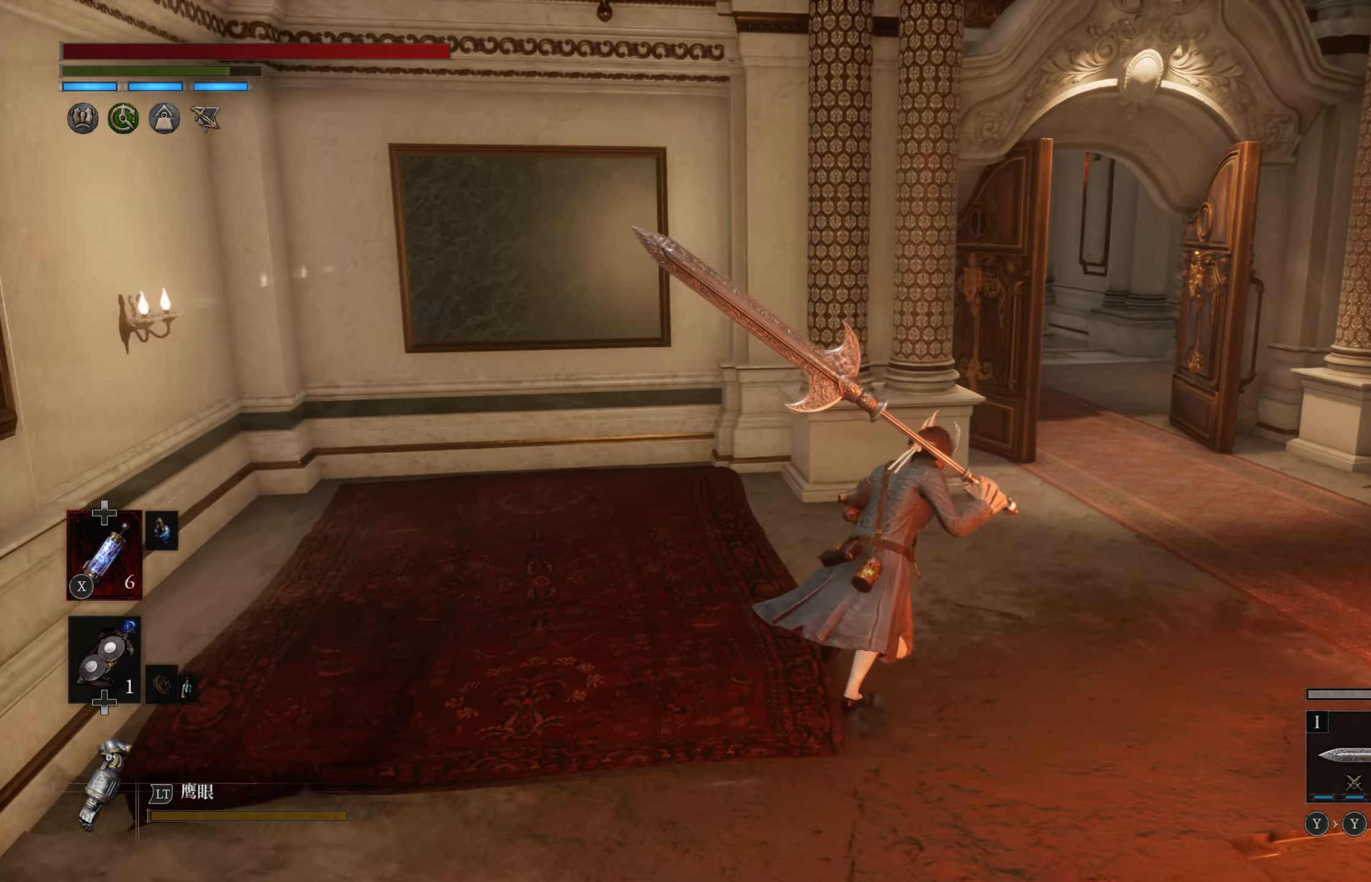
Gameplay with a controller (PlayStation layout); each line is a JSON object with the inputs held at the frame after it. "events" lists button and stick changes between this image and that frame as [ms after this image, input, new state], when the widget could be followed in between.
{"buttons": [], "left_stick": "up-right", "right_stick": "center", "events": [[50, "right_stick", "right"], [250, "right_stick", "center"], [366, "right_stick", "right"], [483, "right_stick", "center"]]}
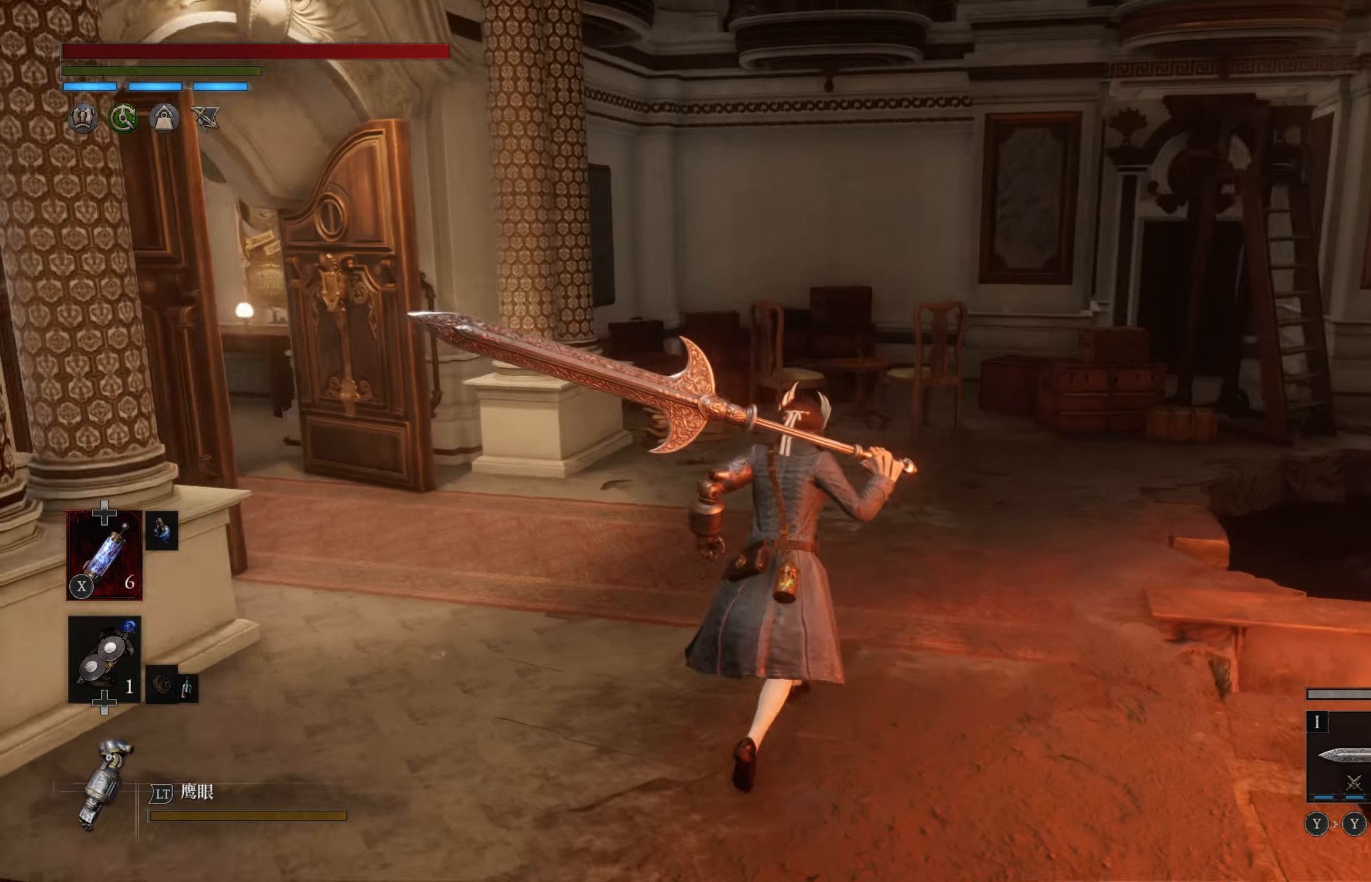
{"buttons": ["CIRCLE"], "left_stick": "up-right", "right_stick": "center", "events": [[116, "CIRCLE", "down"]]}
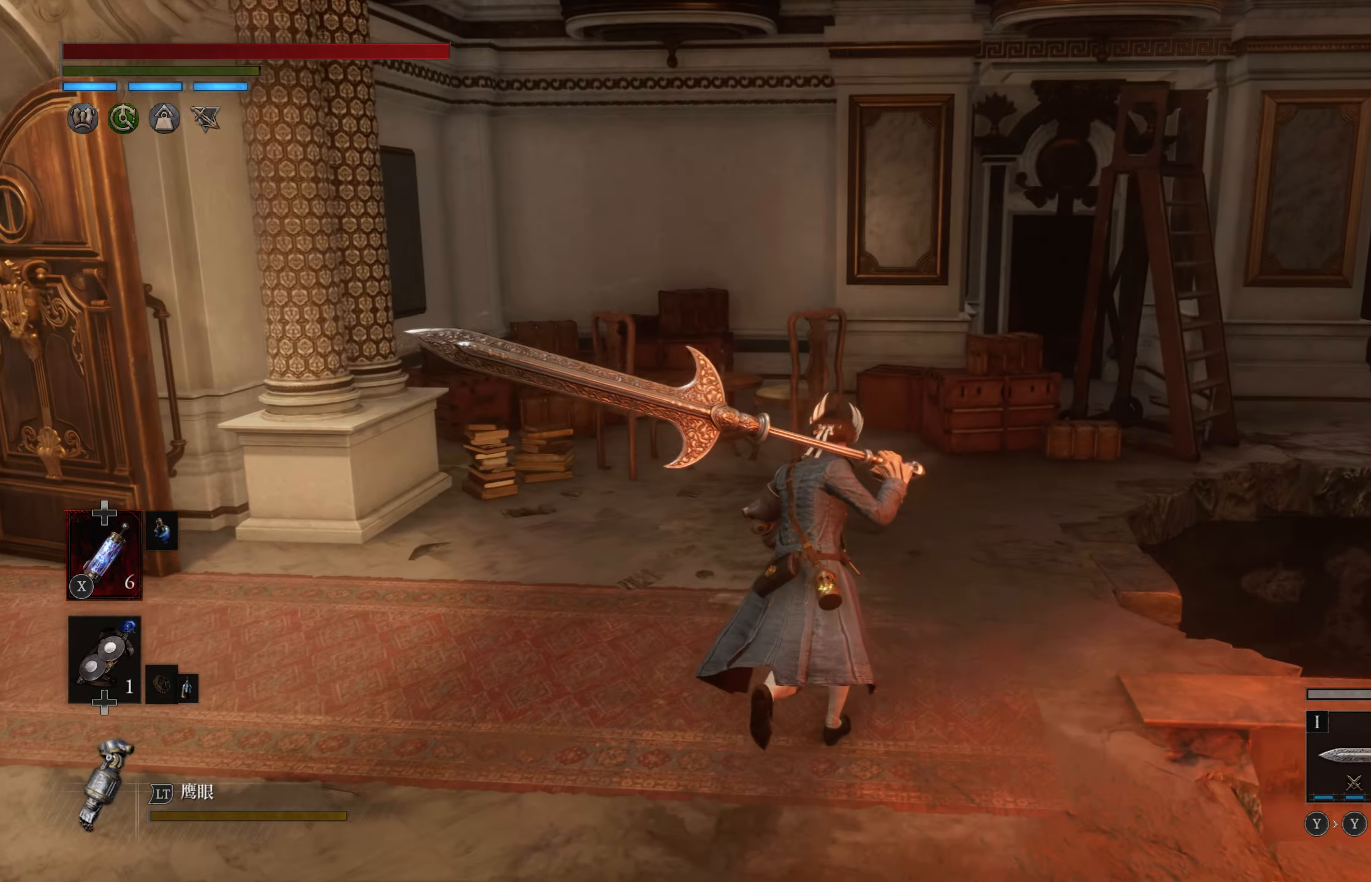
{"buttons": ["CIRCLE"], "left_stick": "up-right", "right_stick": "center", "events": []}
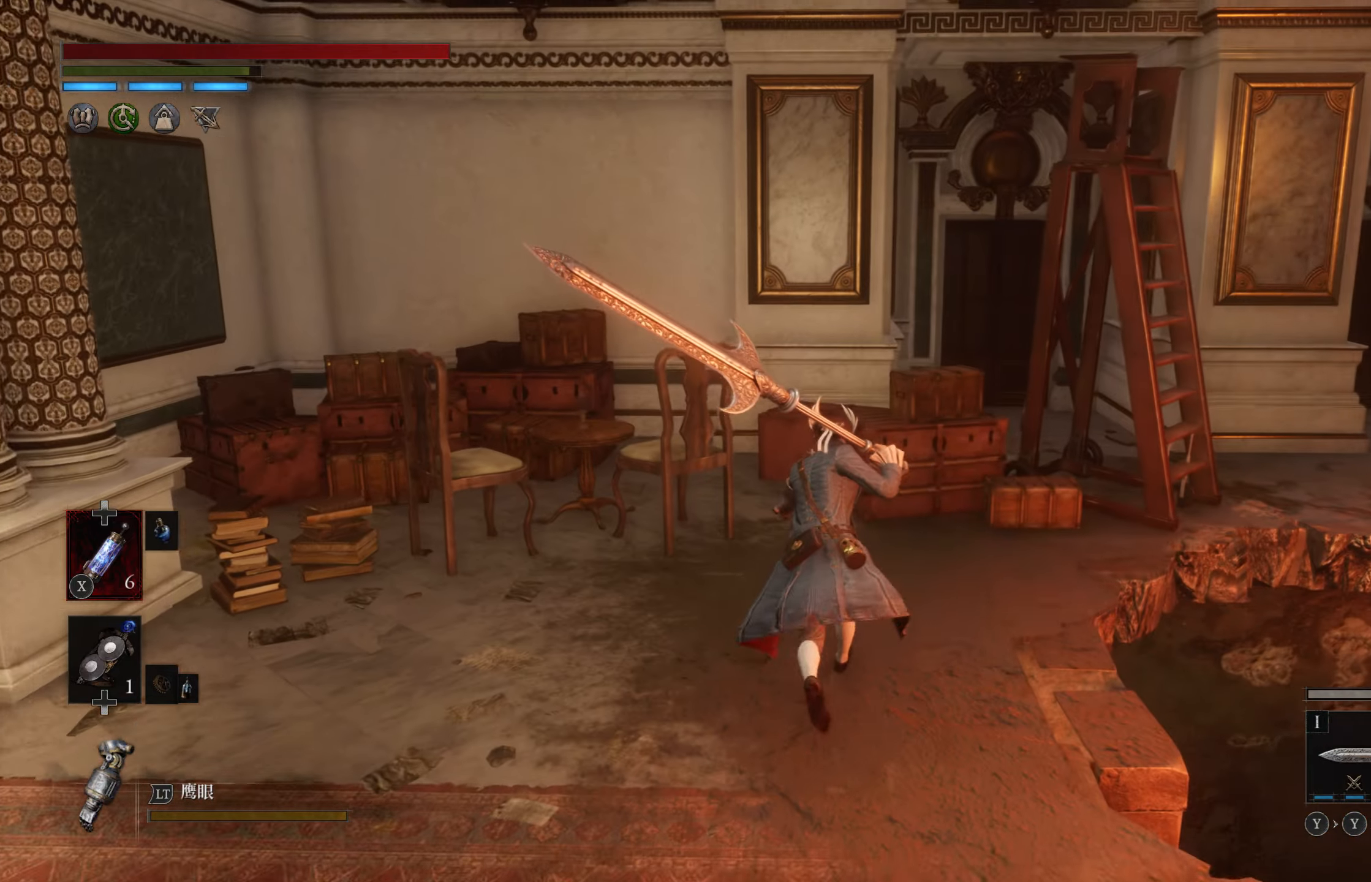
{"buttons": ["CIRCLE"], "left_stick": "up-left", "right_stick": "center", "events": [[66, "CIRCLE", "up"], [83, "left_stick", "up"], [233, "left_stick", "up-left"], [400, "CIRCLE", "down"]]}
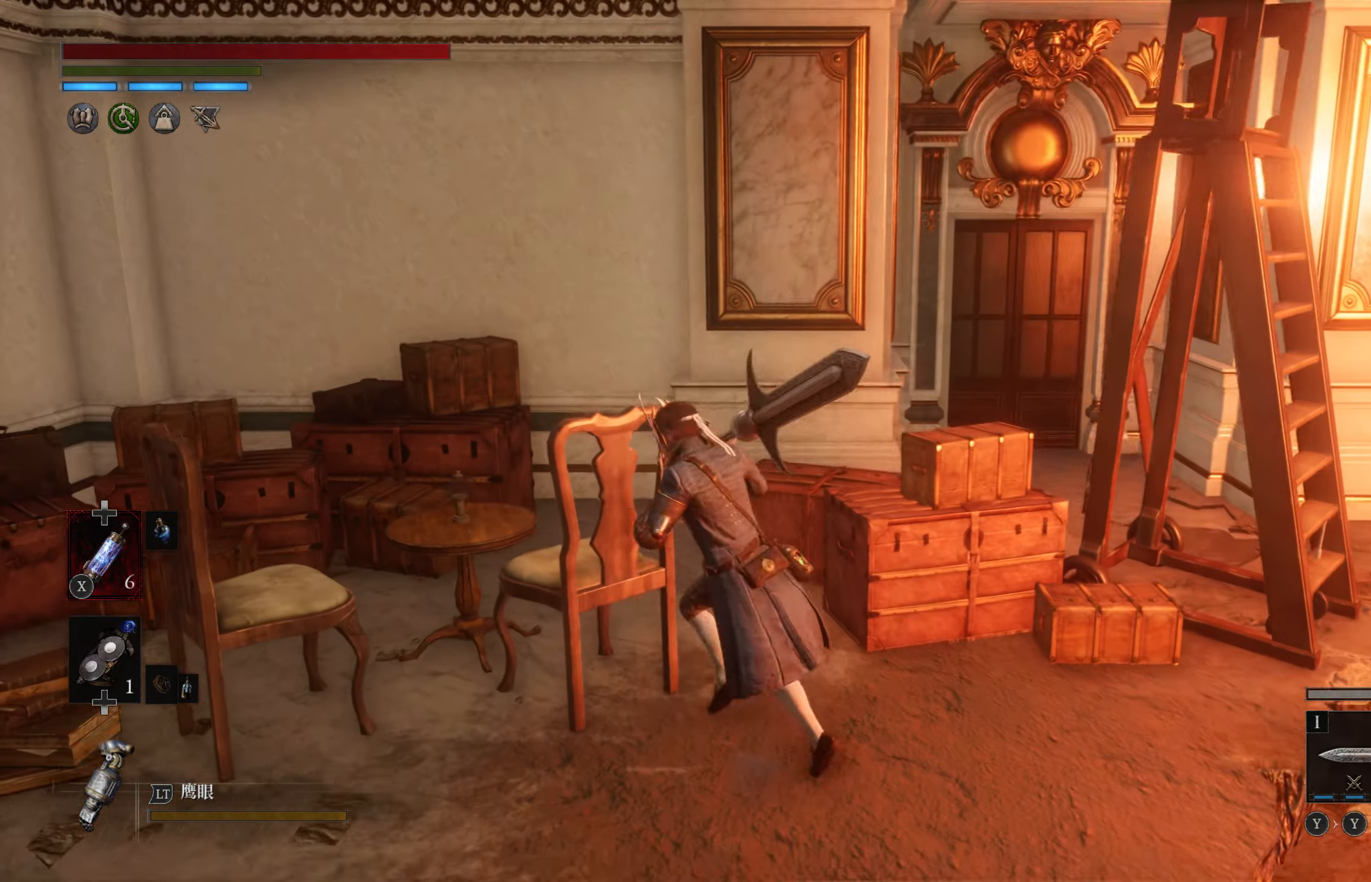
{"buttons": [], "left_stick": "center", "right_stick": "center", "events": [[16, "CIRCLE", "up"], [216, "left_stick", "center"]]}
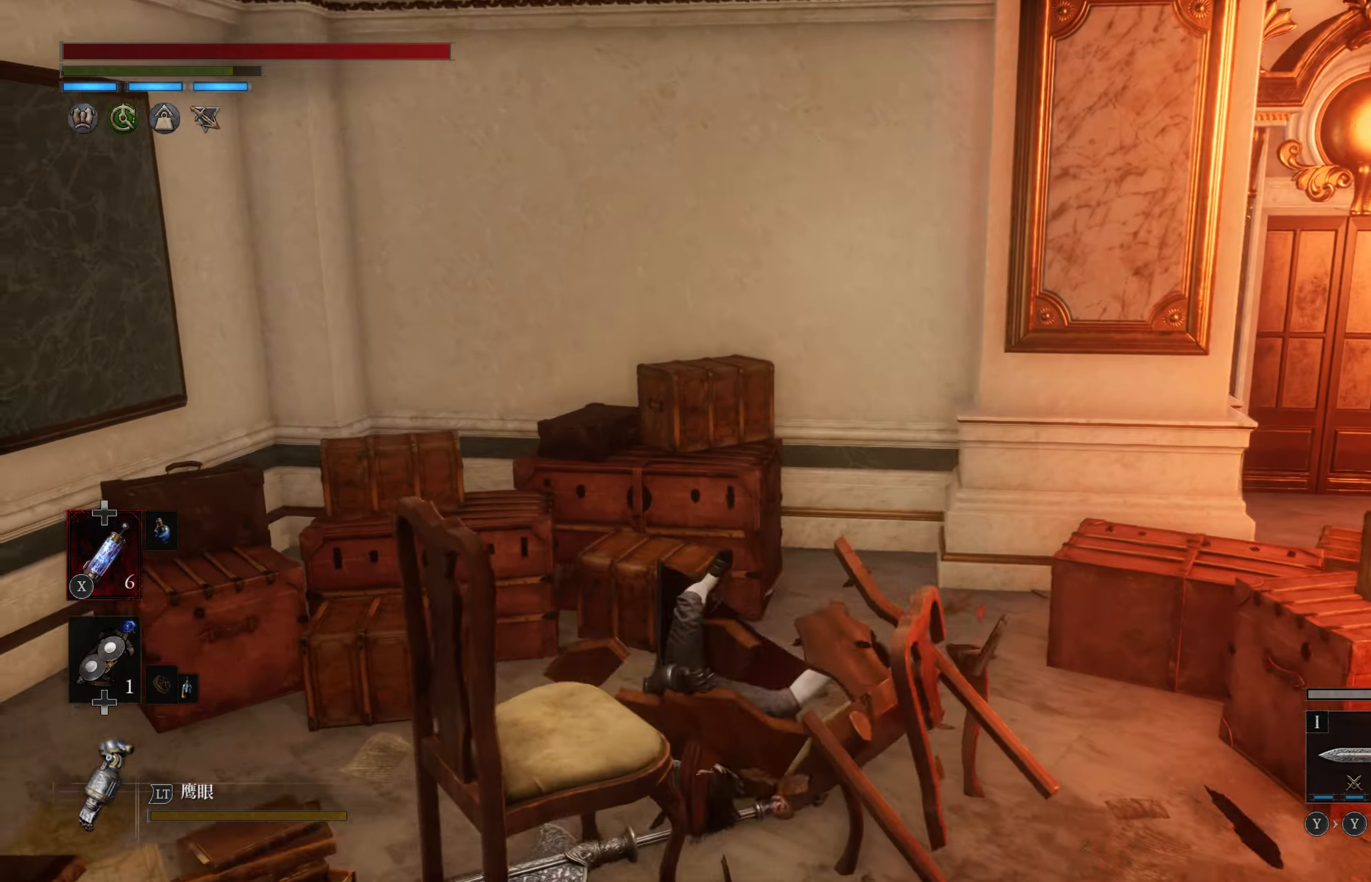
{"buttons": [], "left_stick": "up", "right_stick": "right", "events": [[50, "right_stick", "down-right"], [133, "left_stick", "right"], [250, "left_stick", "up-right"], [433, "right_stick", "right"], [450, "left_stick", "up"]]}
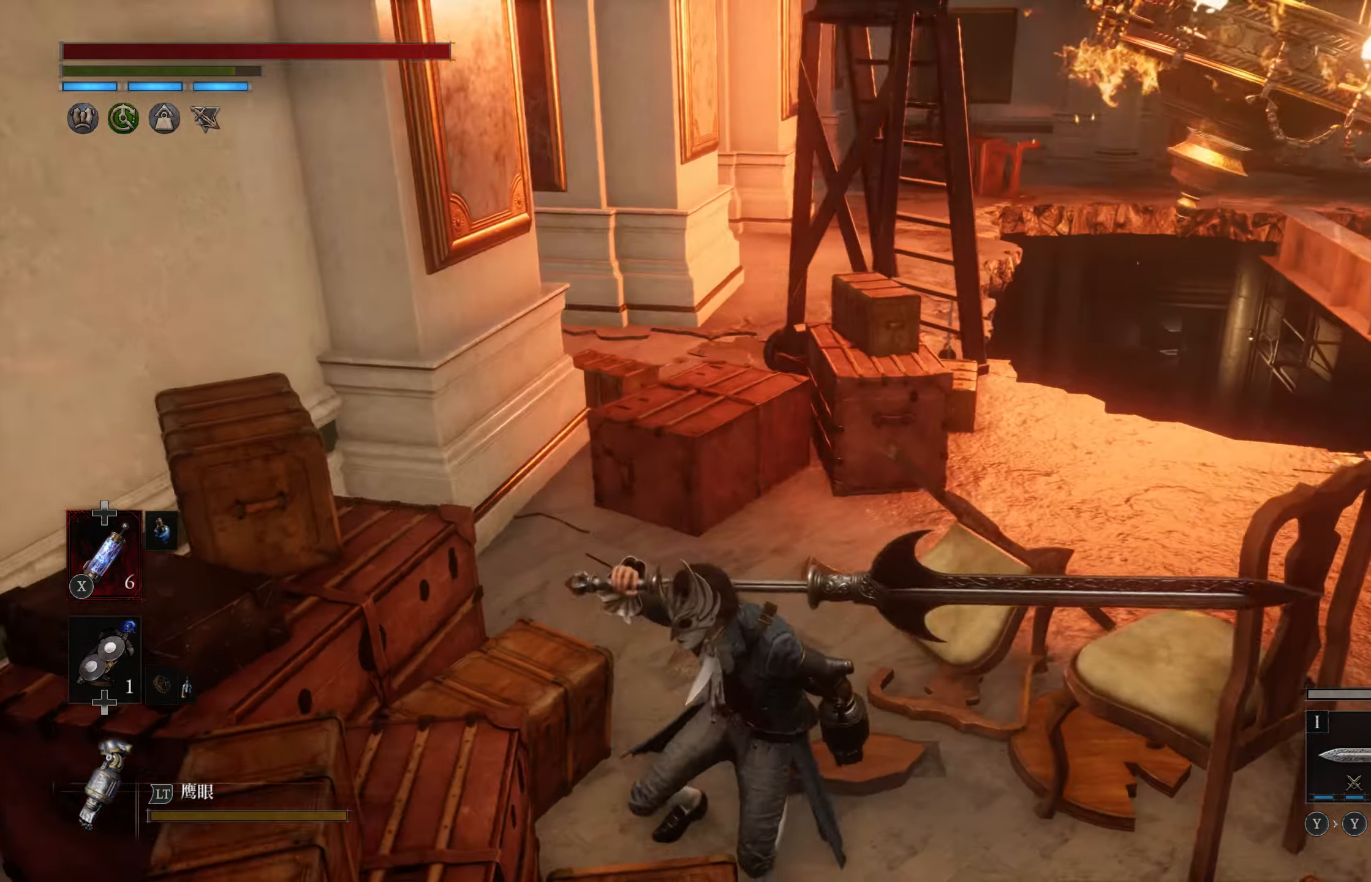
{"buttons": [], "left_stick": "up-right", "right_stick": "right", "events": [[450, "left_stick", "up-right"]]}
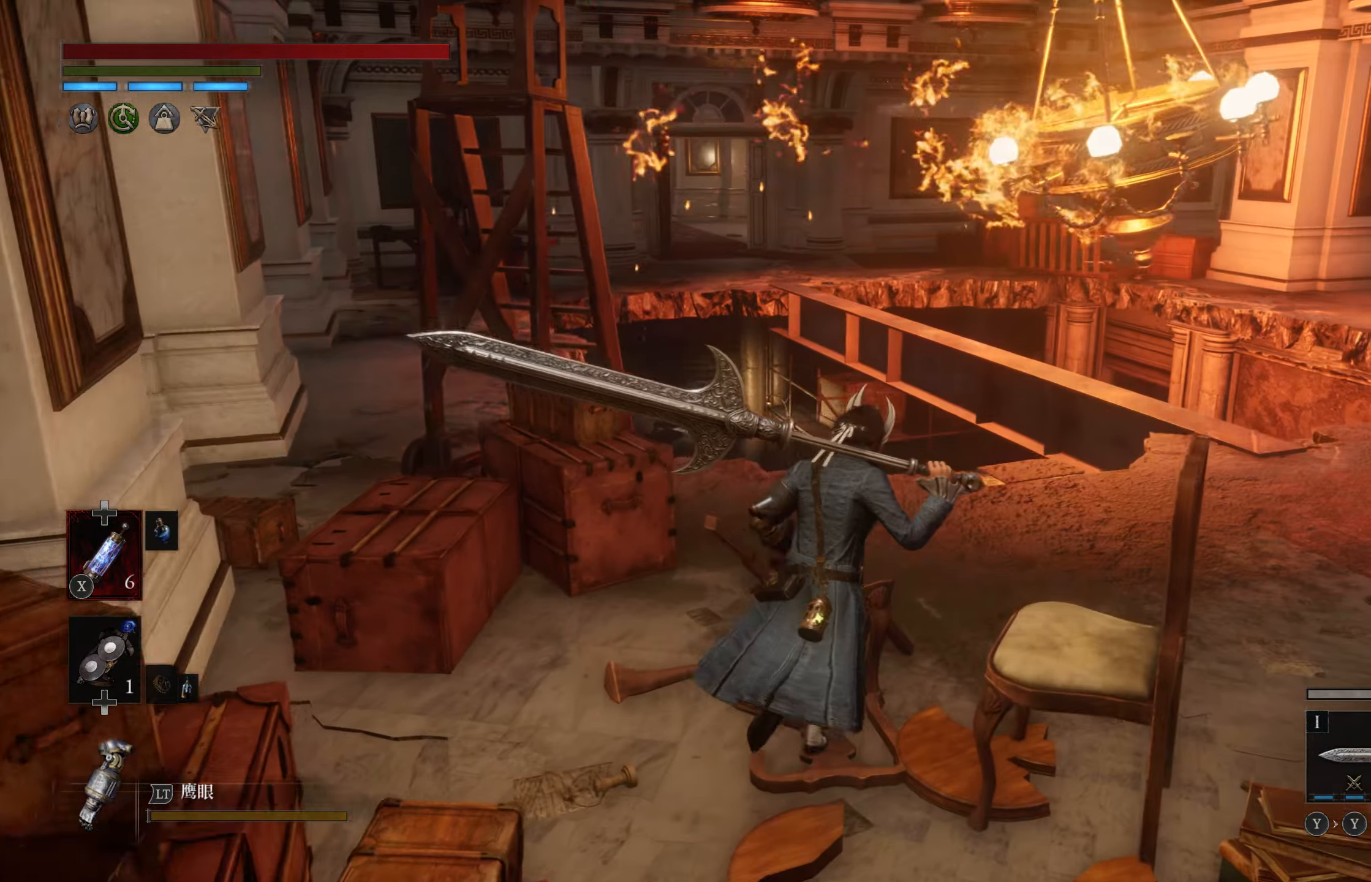
{"buttons": [], "left_stick": "up-right", "right_stick": "center", "events": [[183, "right_stick", "center"]]}
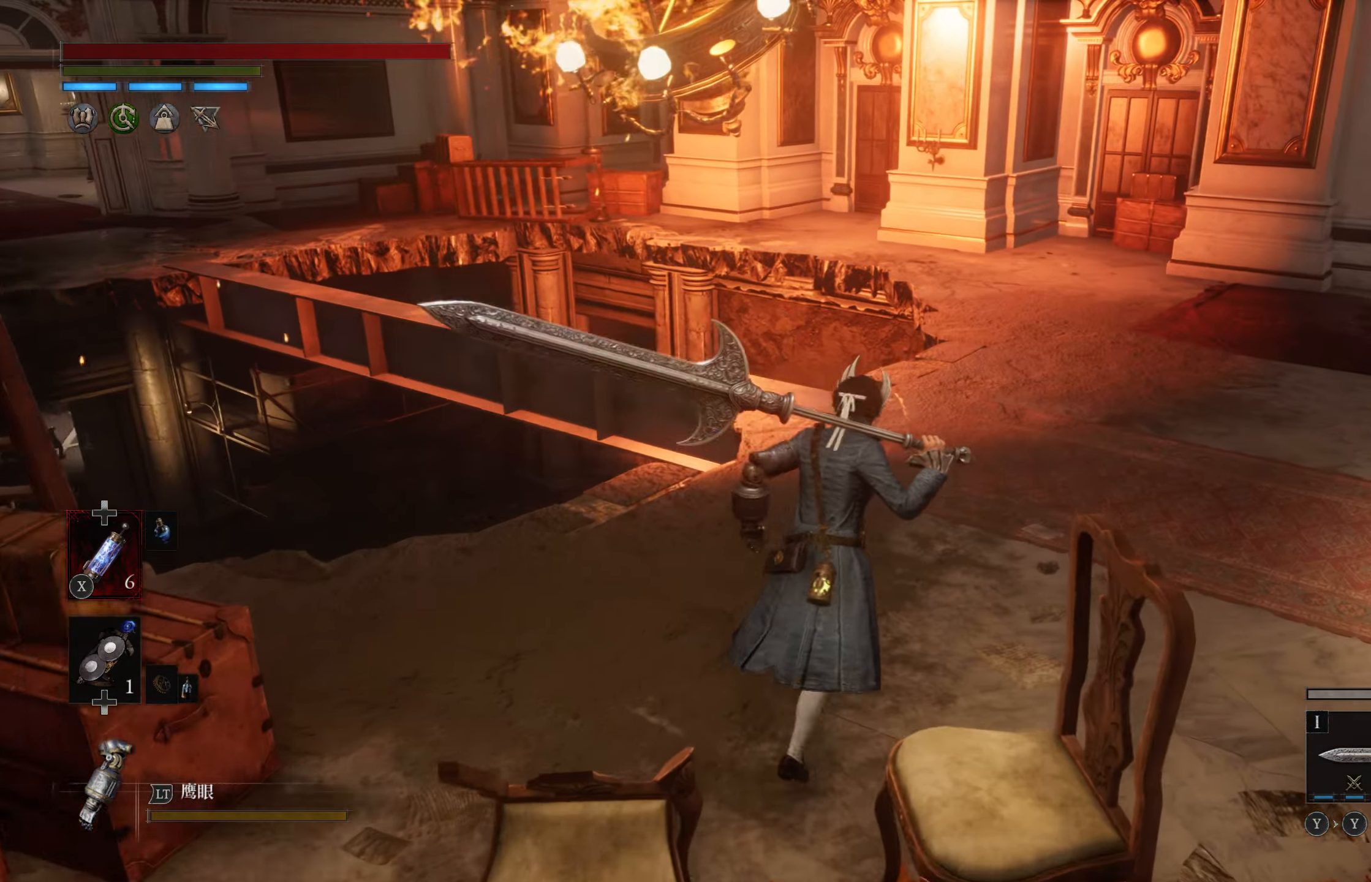
{"buttons": ["TRIANGLE", "L1"], "left_stick": "up-right", "right_stick": "center", "events": [[50, "right_stick", "right"], [283, "right_stick", "center"], [366, "L1", "down"], [433, "TRIANGLE", "down"]]}
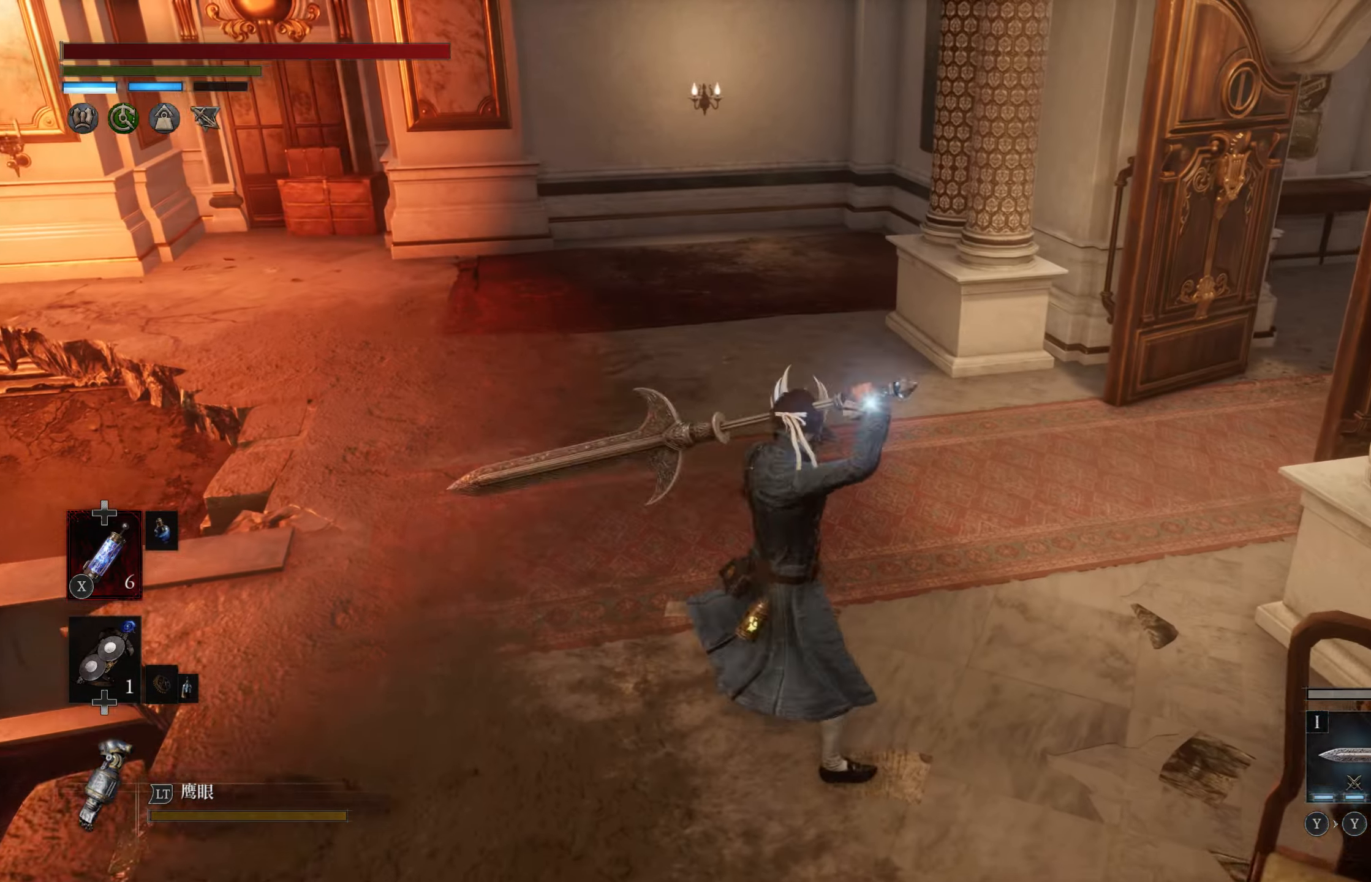
{"buttons": [], "left_stick": "up", "right_stick": "center", "events": [[50, "TRIANGLE", "up"], [66, "L1", "up"], [266, "right_stick", "right"], [300, "left_stick", "up"], [367, "right_stick", "center"]]}
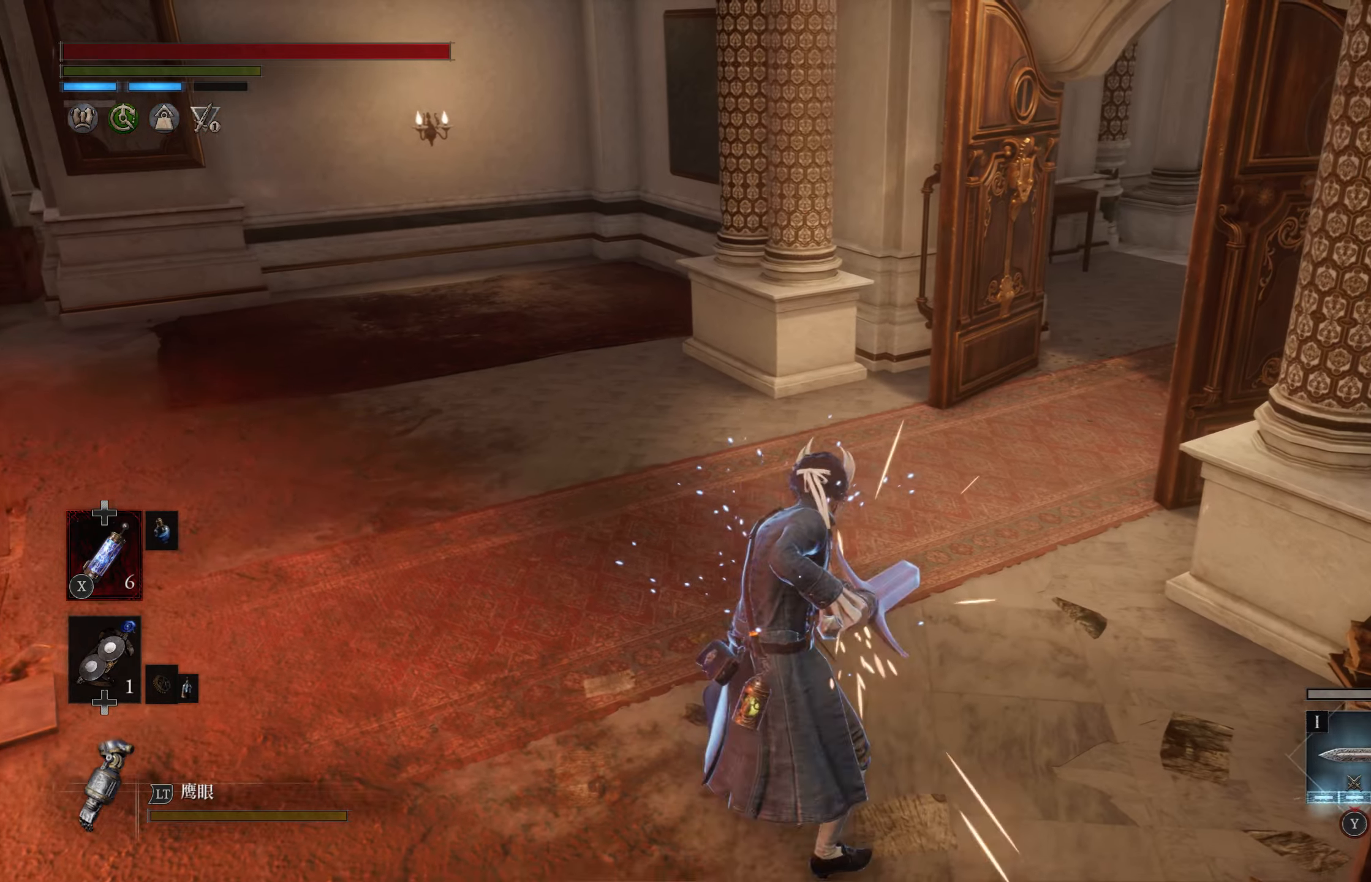
{"buttons": [], "left_stick": "up", "right_stick": "center", "events": [[300, "right_stick", "right"], [450, "right_stick", "center"]]}
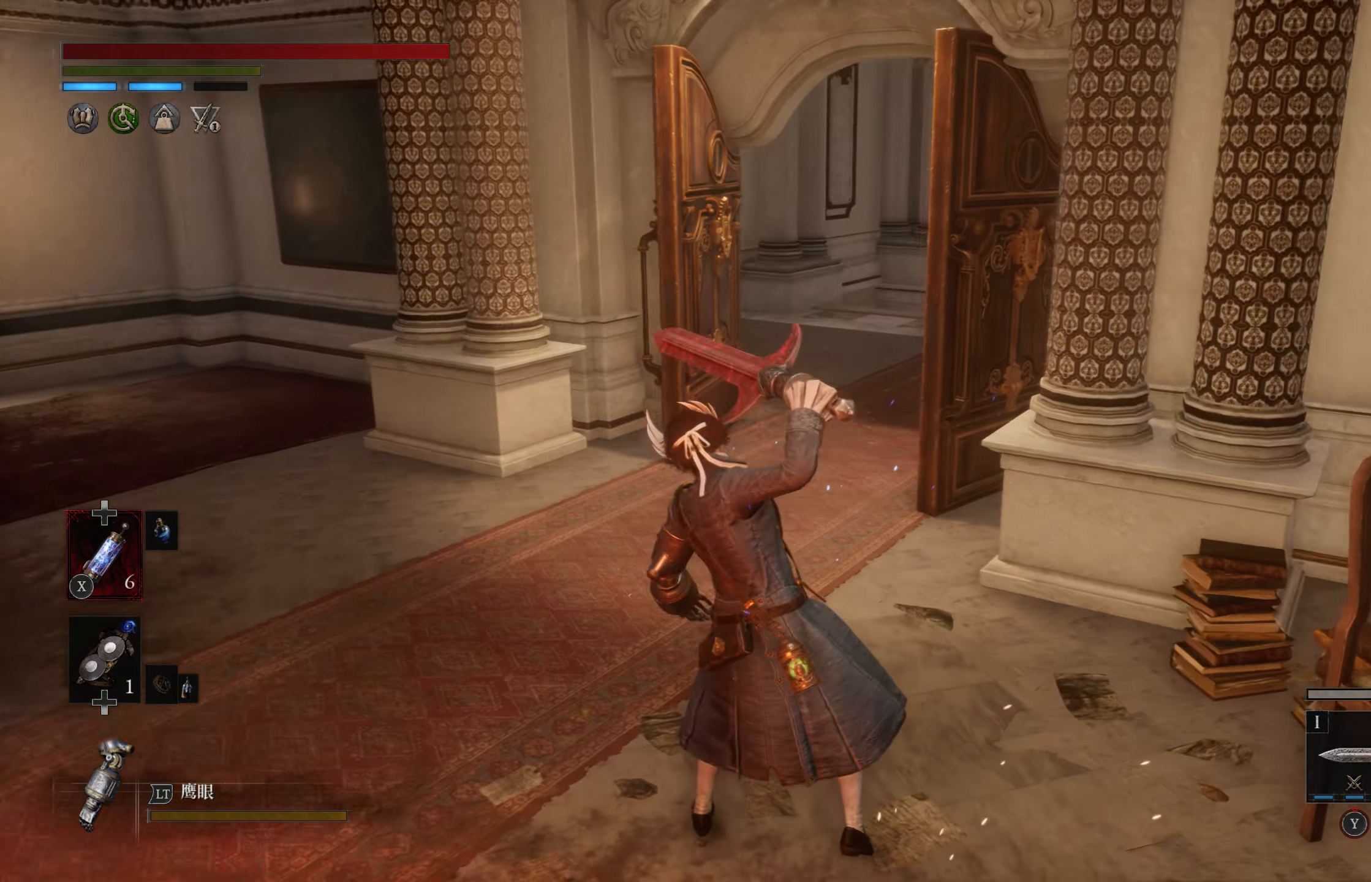
{"buttons": [], "left_stick": "up", "right_stick": "center", "events": []}
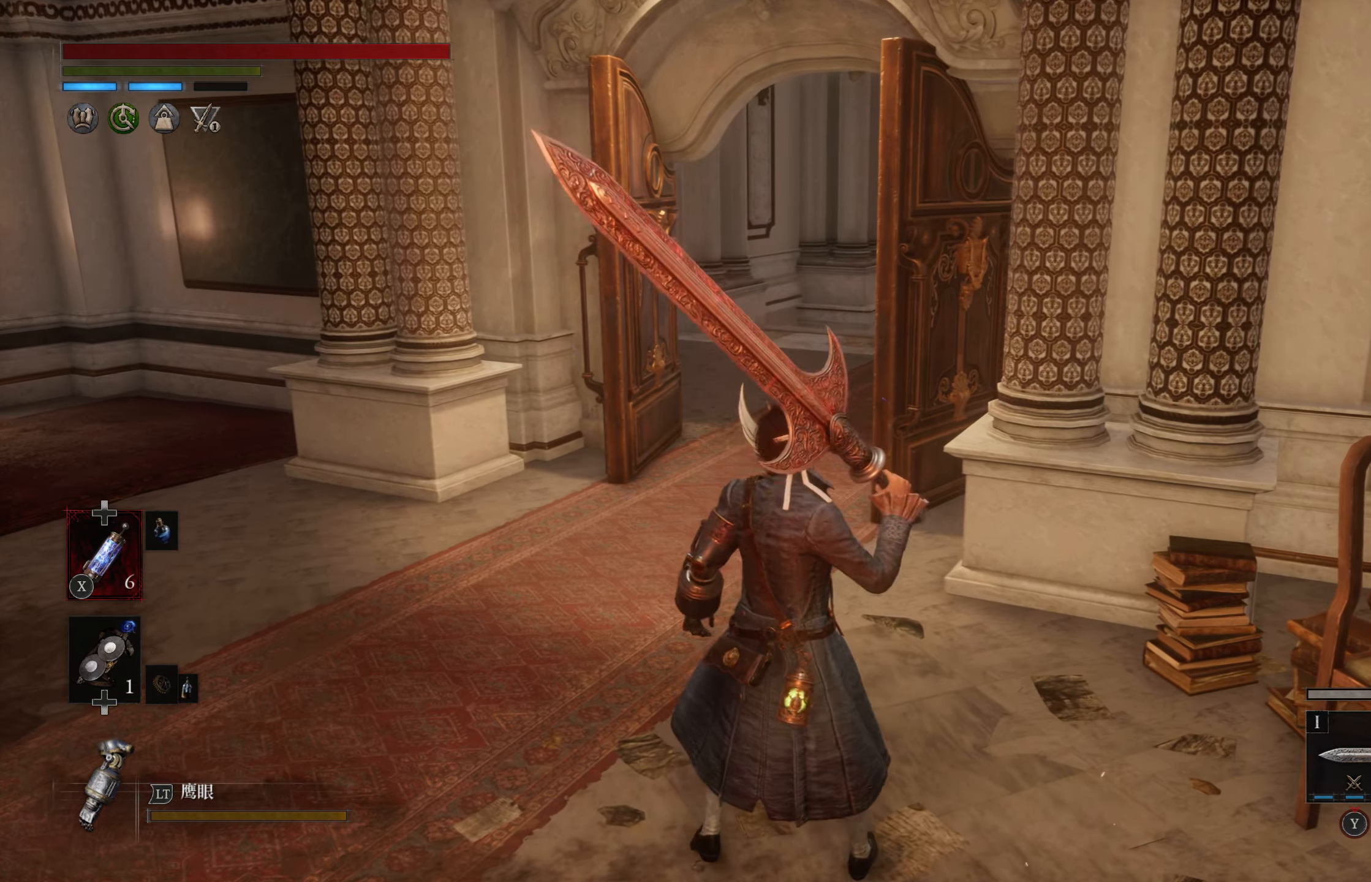
{"buttons": [], "left_stick": "up", "right_stick": "right", "events": [[433, "right_stick", "right"]]}
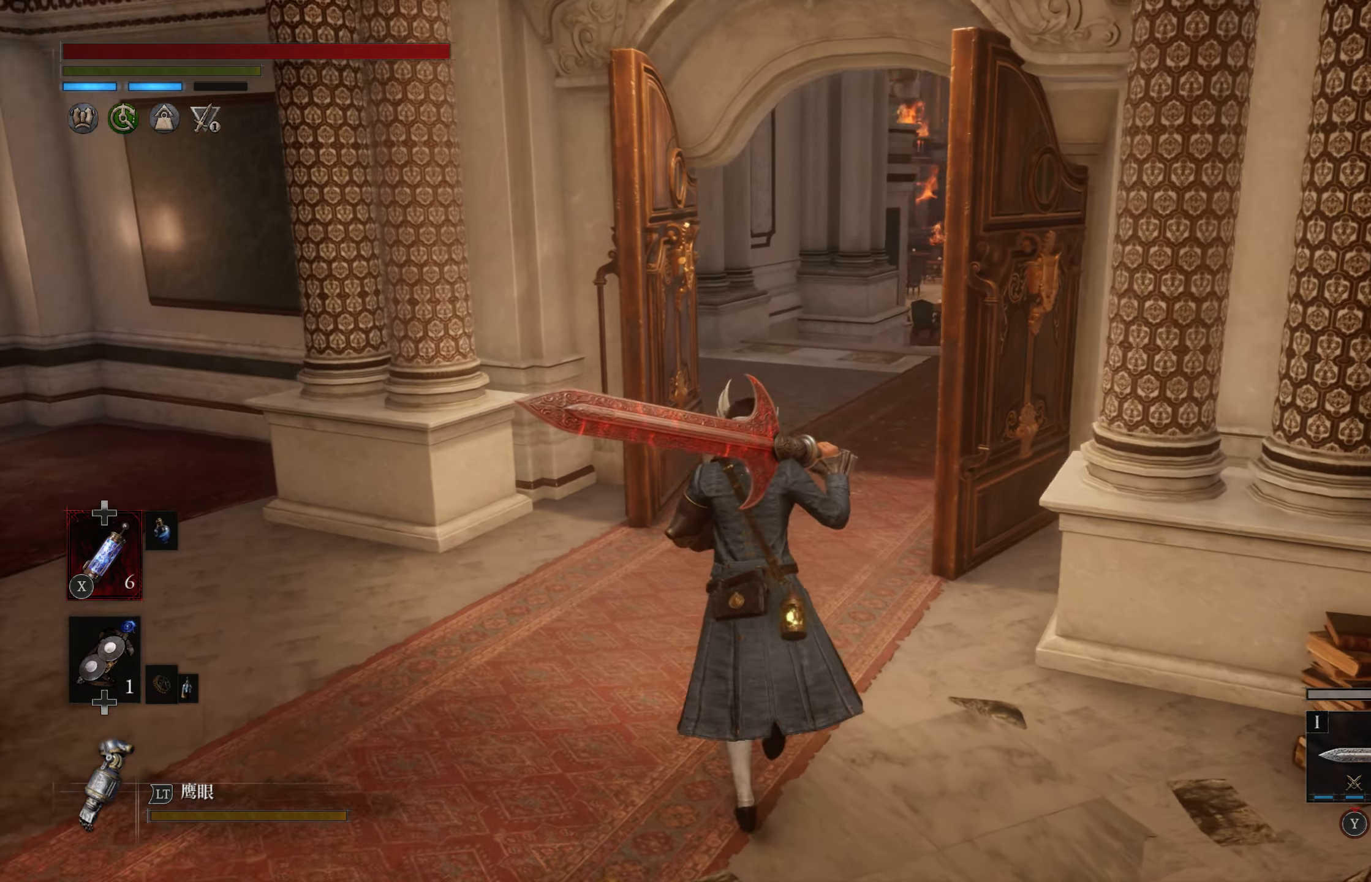
{"buttons": [], "left_stick": "up", "right_stick": "center", "events": [[33, "right_stick", "center"]]}
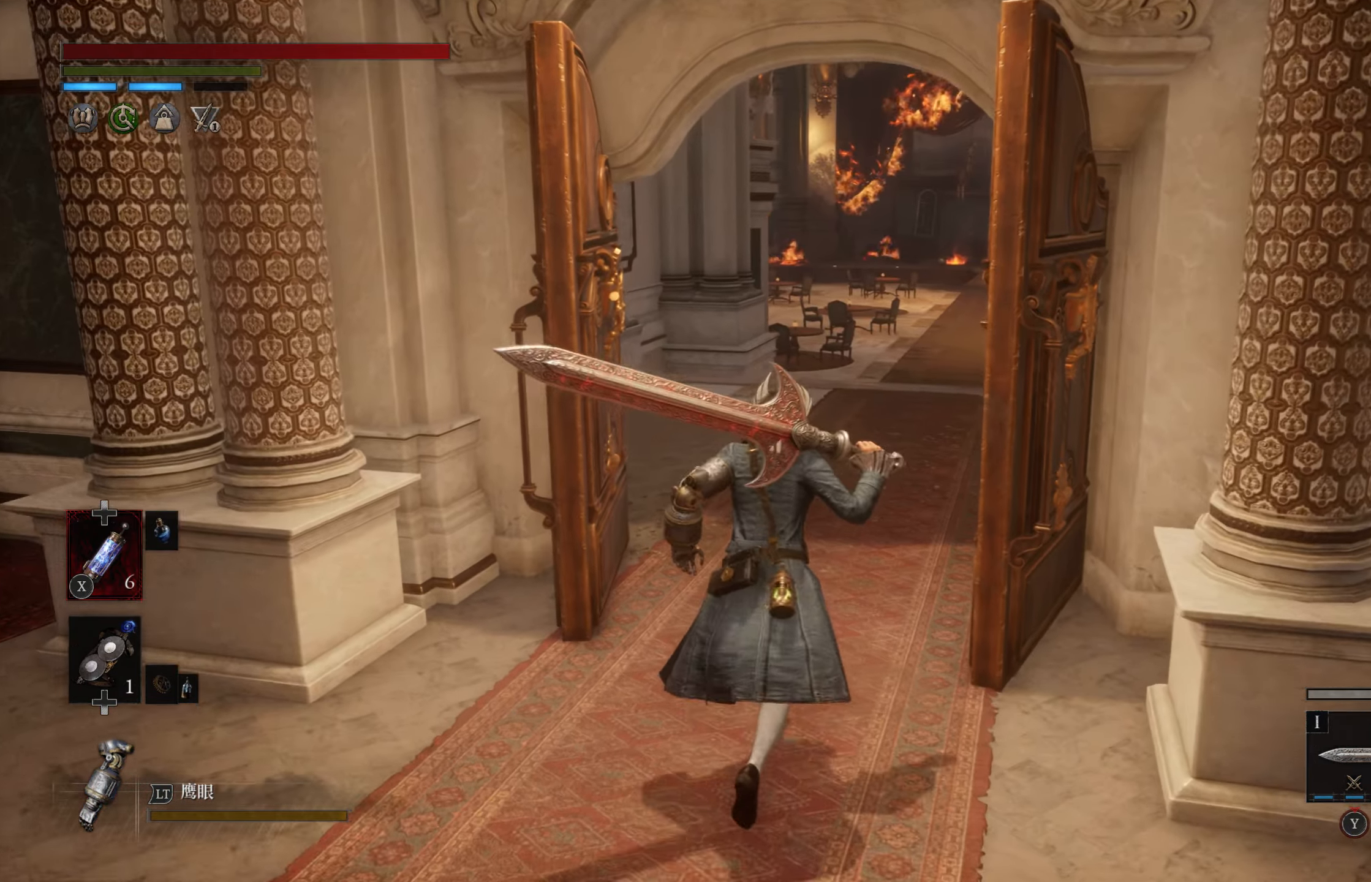
{"buttons": ["L1"], "left_stick": "center", "right_stick": "center", "events": [[367, "left_stick", "center"], [417, "L1", "down"]]}
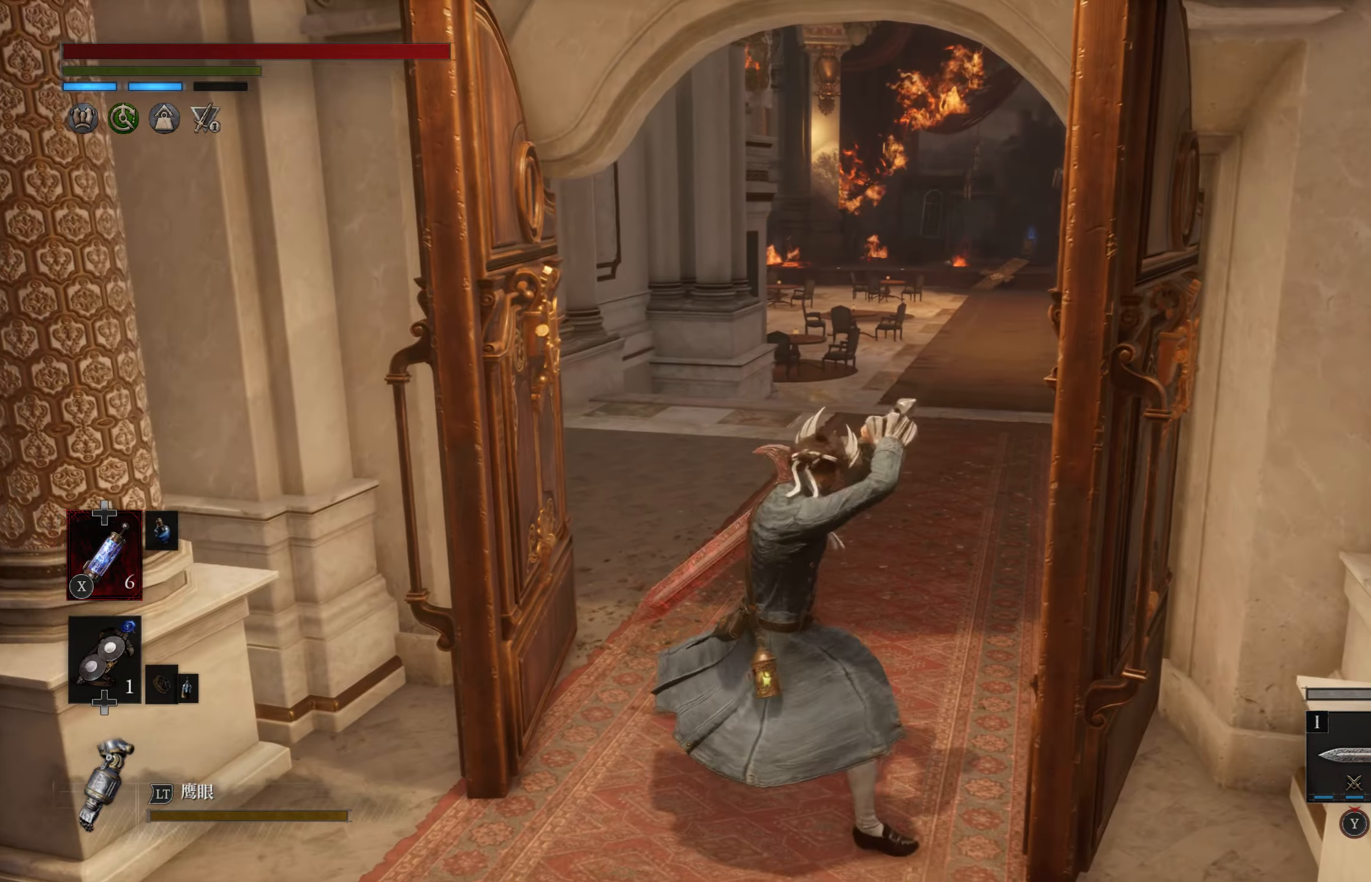
{"buttons": [], "left_stick": "center", "right_stick": "center", "events": [[383, "L1", "up"]]}
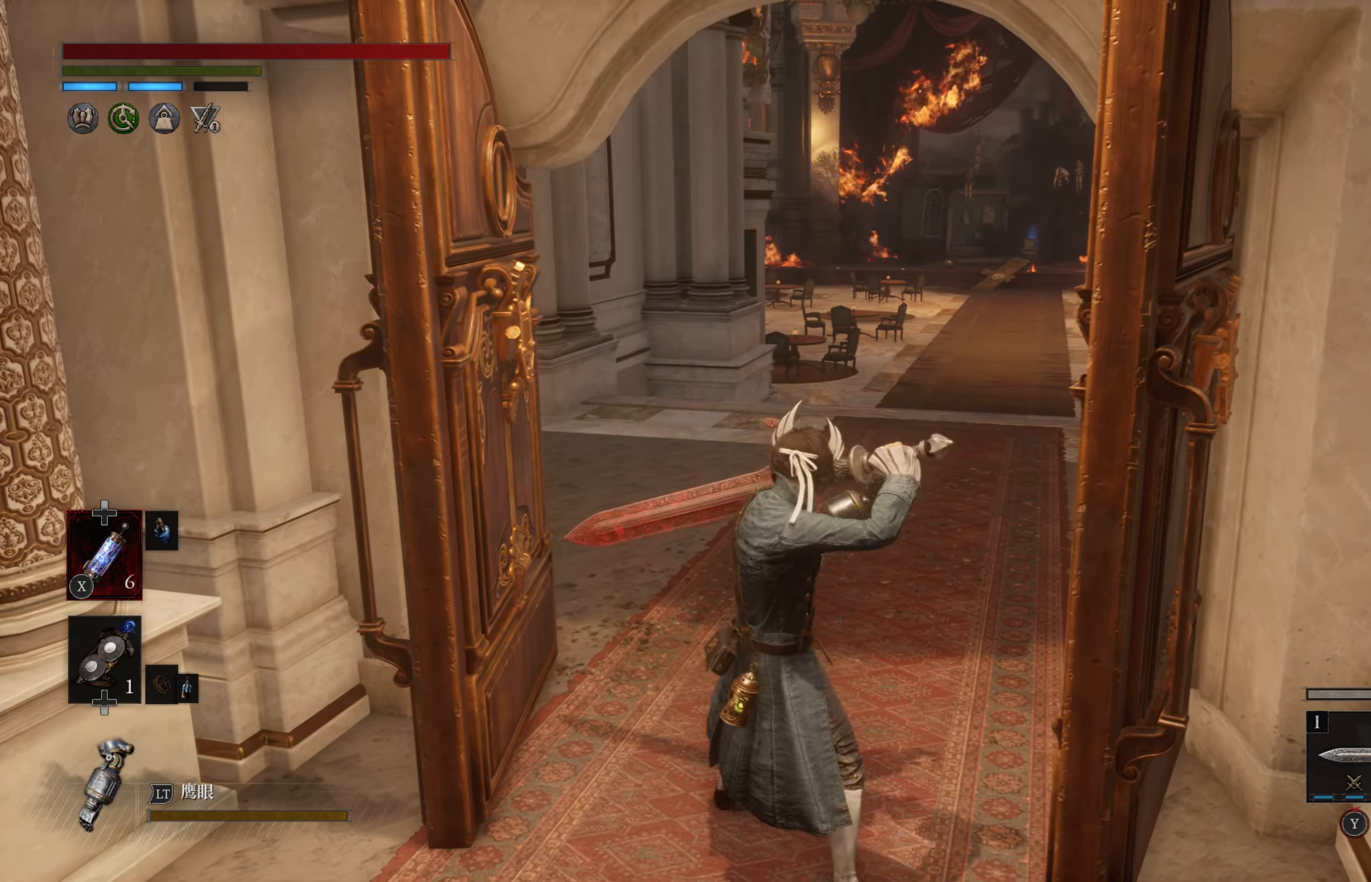
{"buttons": [], "left_stick": "up", "right_stick": "center", "events": [[183, "left_stick", "up"]]}
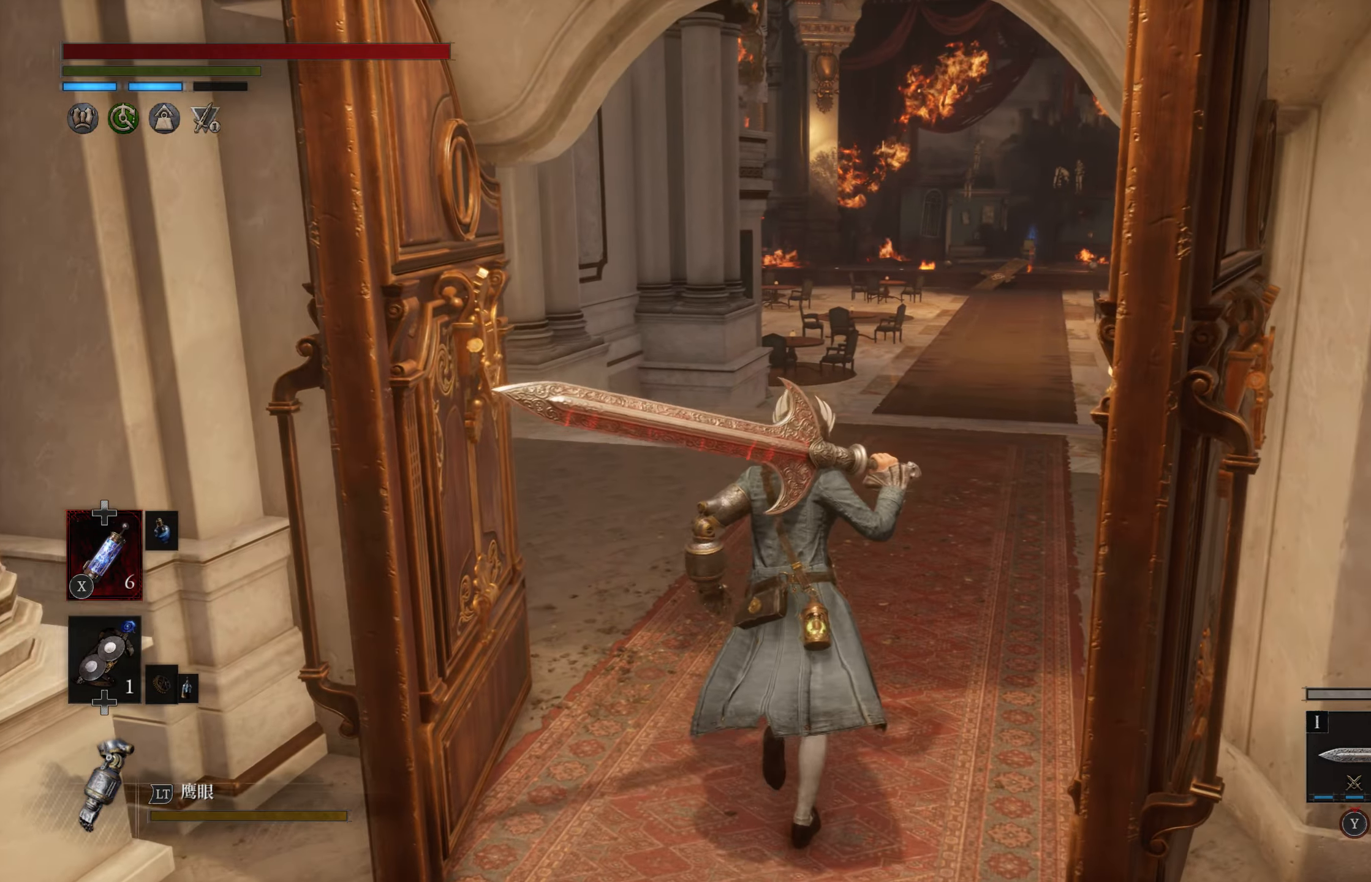
{"buttons": [], "left_stick": "up", "right_stick": "center", "events": []}
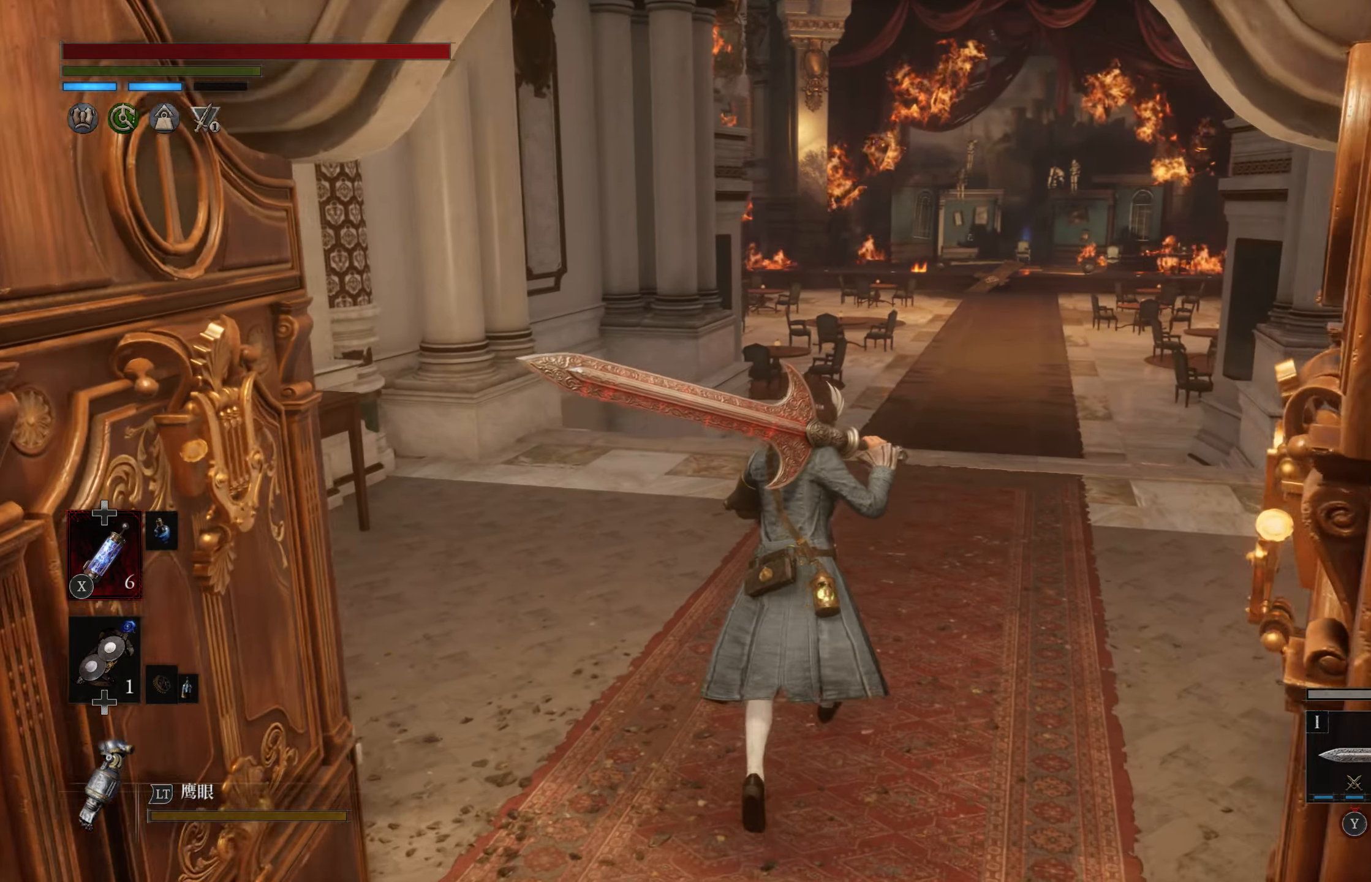
{"buttons": [], "left_stick": "up", "right_stick": "center", "events": []}
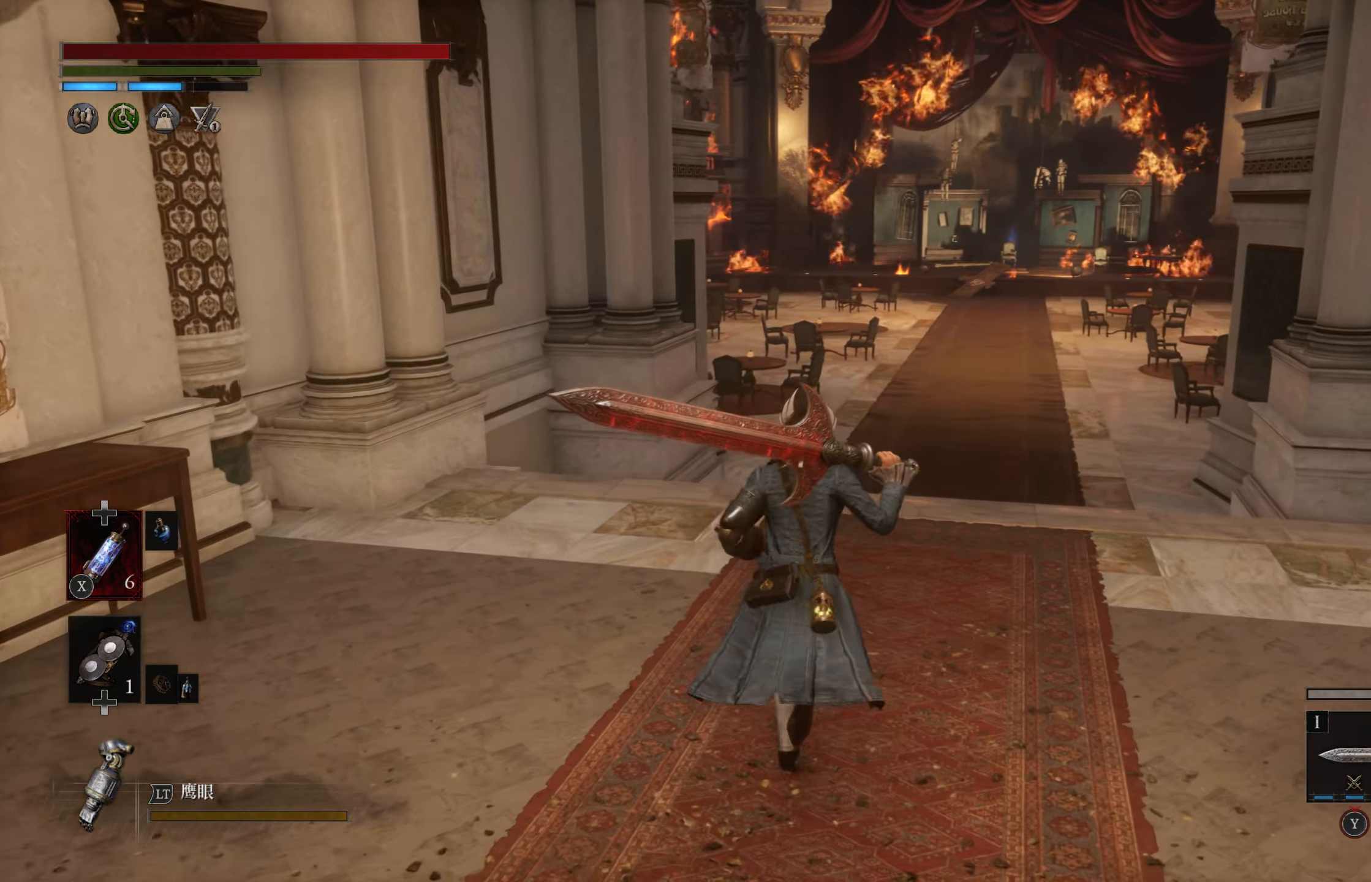
{"buttons": [], "left_stick": "up", "right_stick": "center", "events": []}
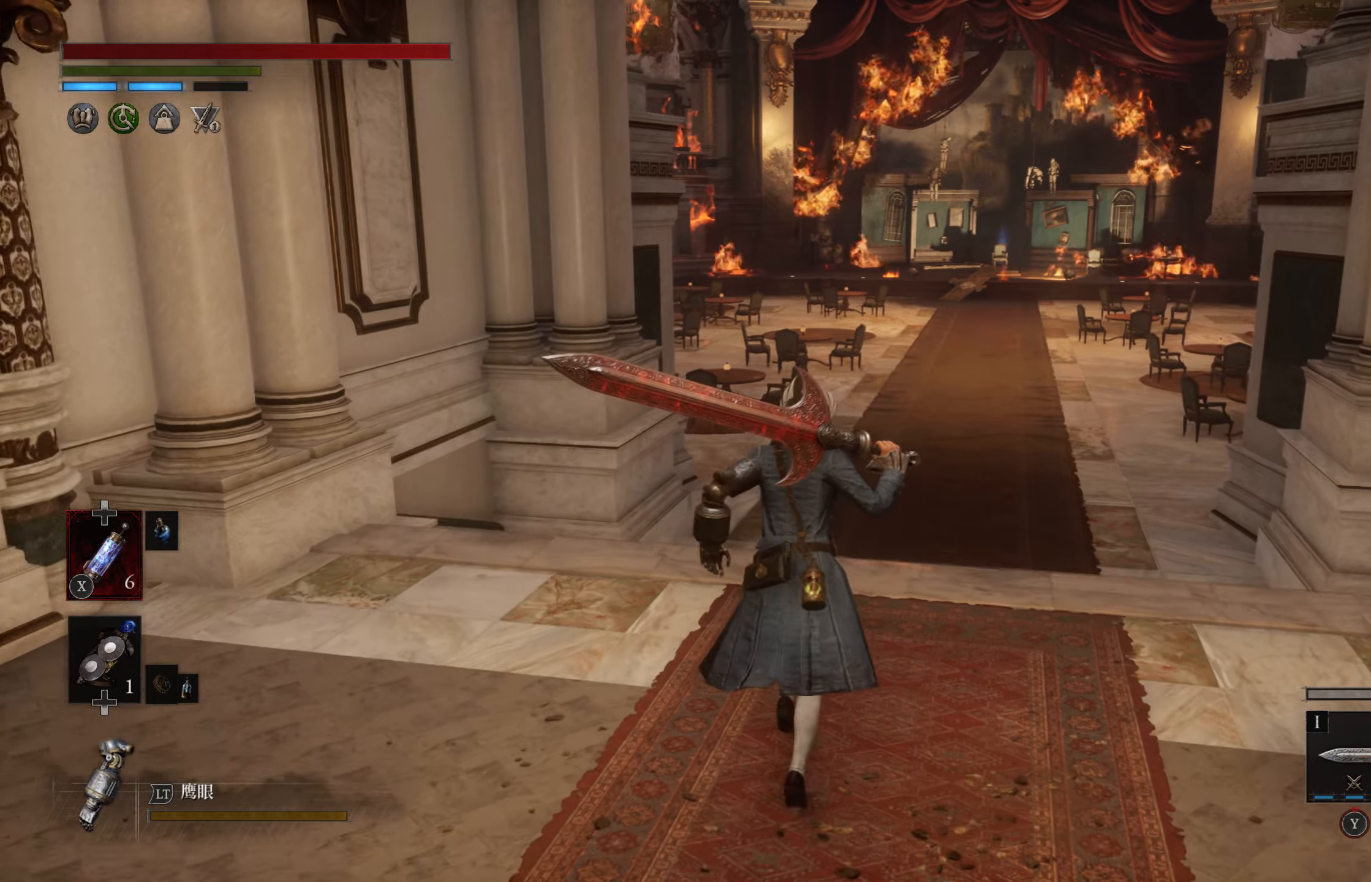
{"buttons": [], "left_stick": "up", "right_stick": "center", "events": []}
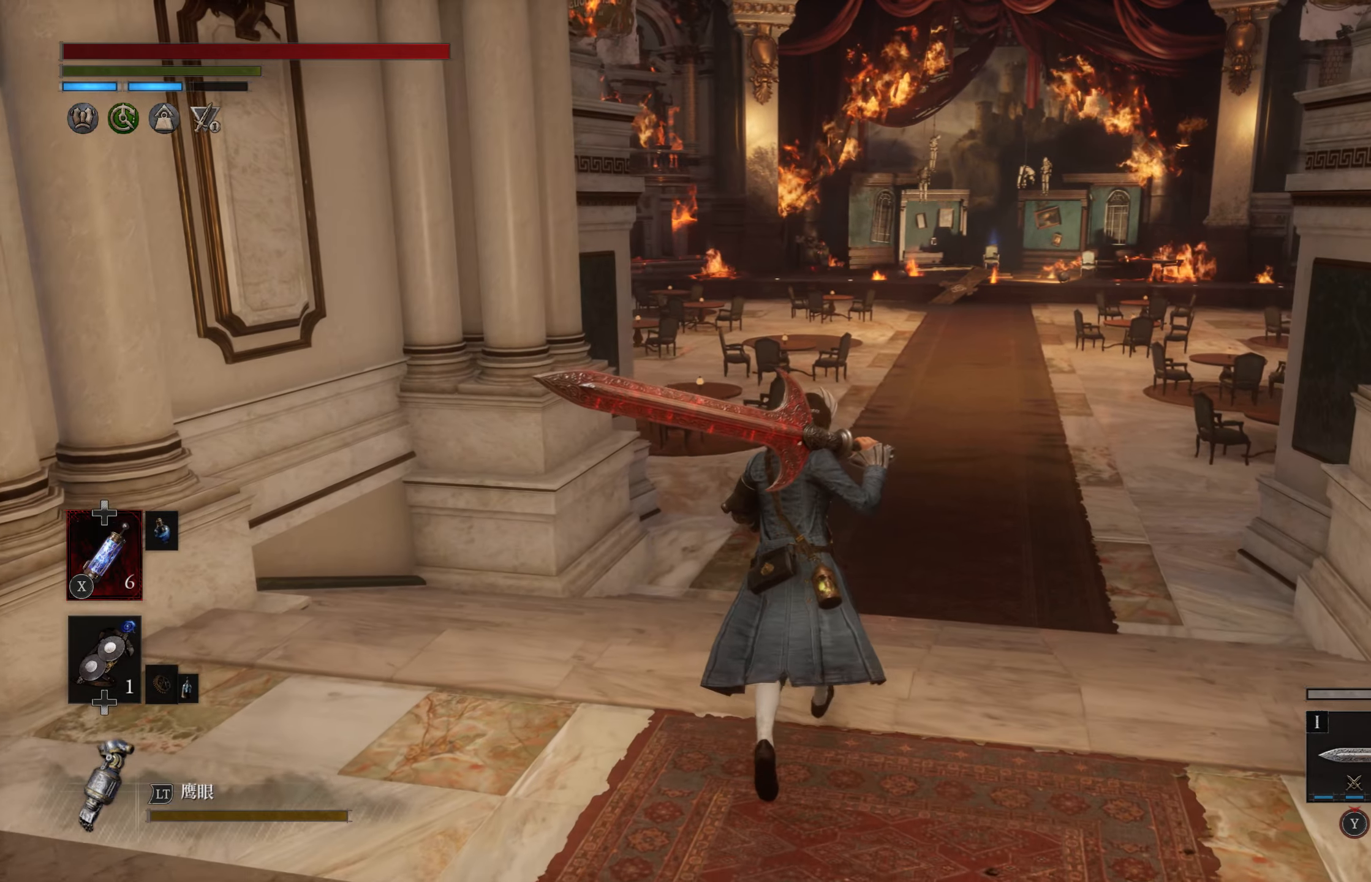
{"buttons": [], "left_stick": "up", "right_stick": "center", "events": []}
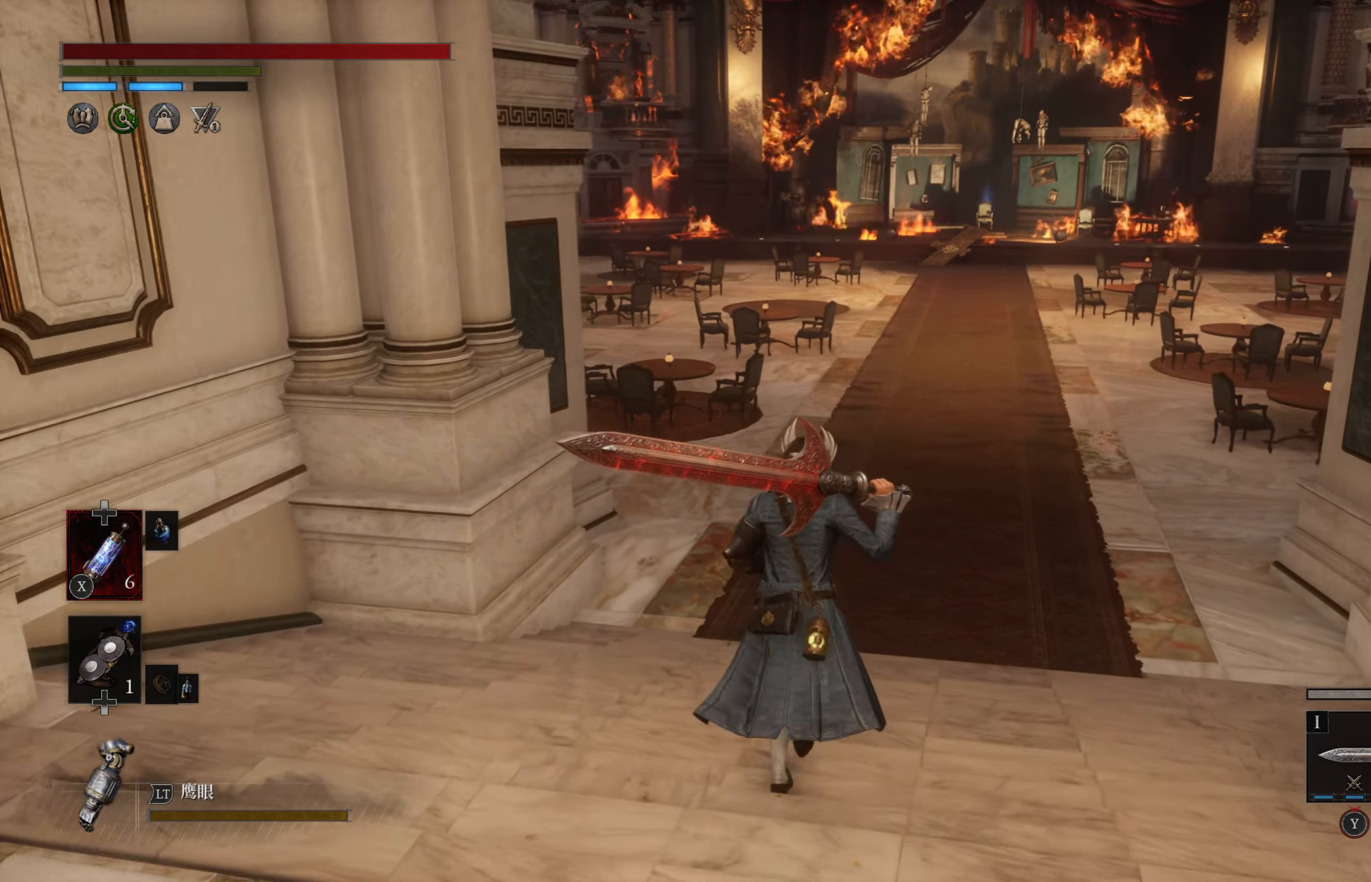
{"buttons": [], "left_stick": "up", "right_stick": "center", "events": []}
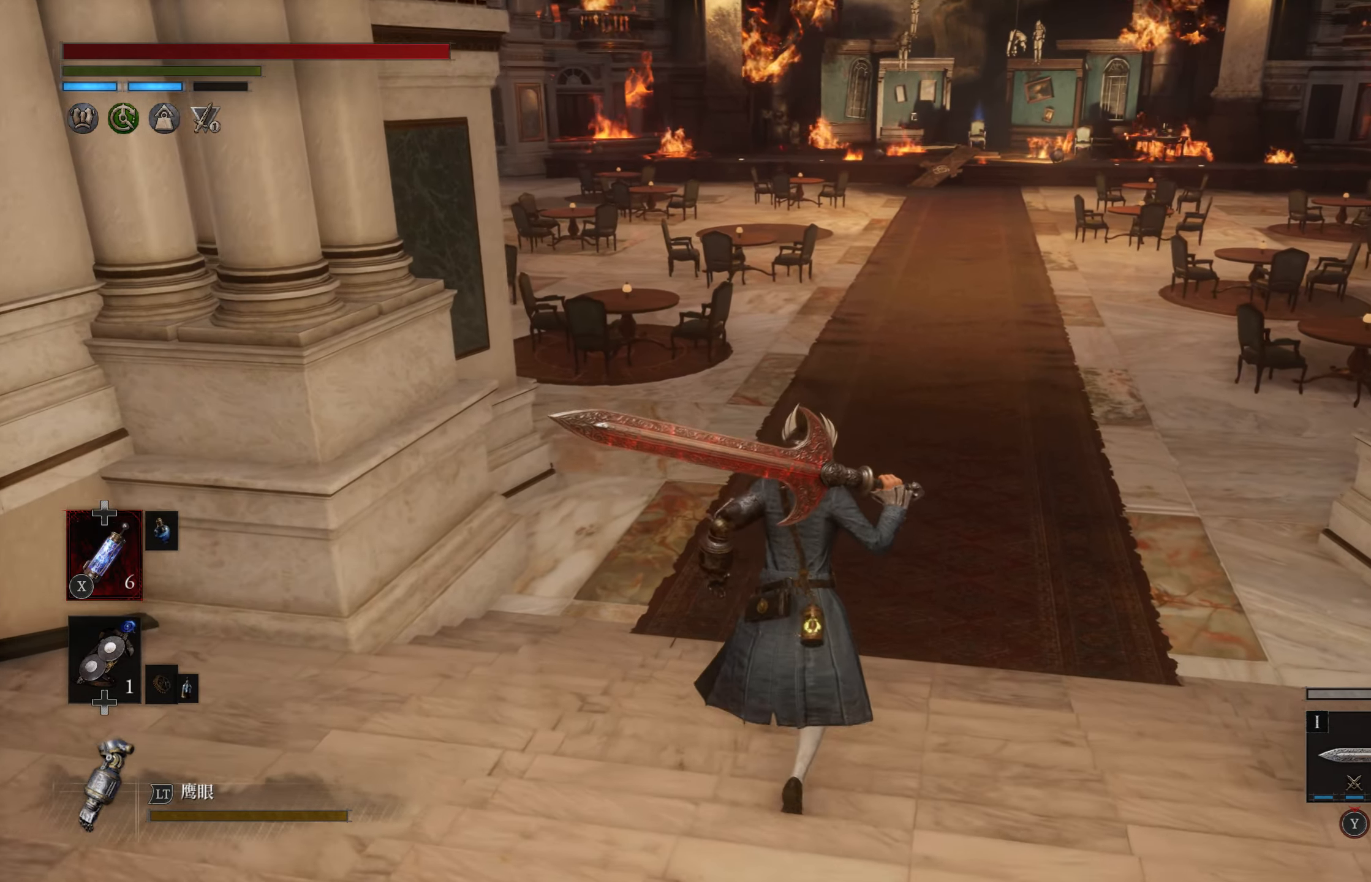
{"buttons": [], "left_stick": "up", "right_stick": "center", "events": []}
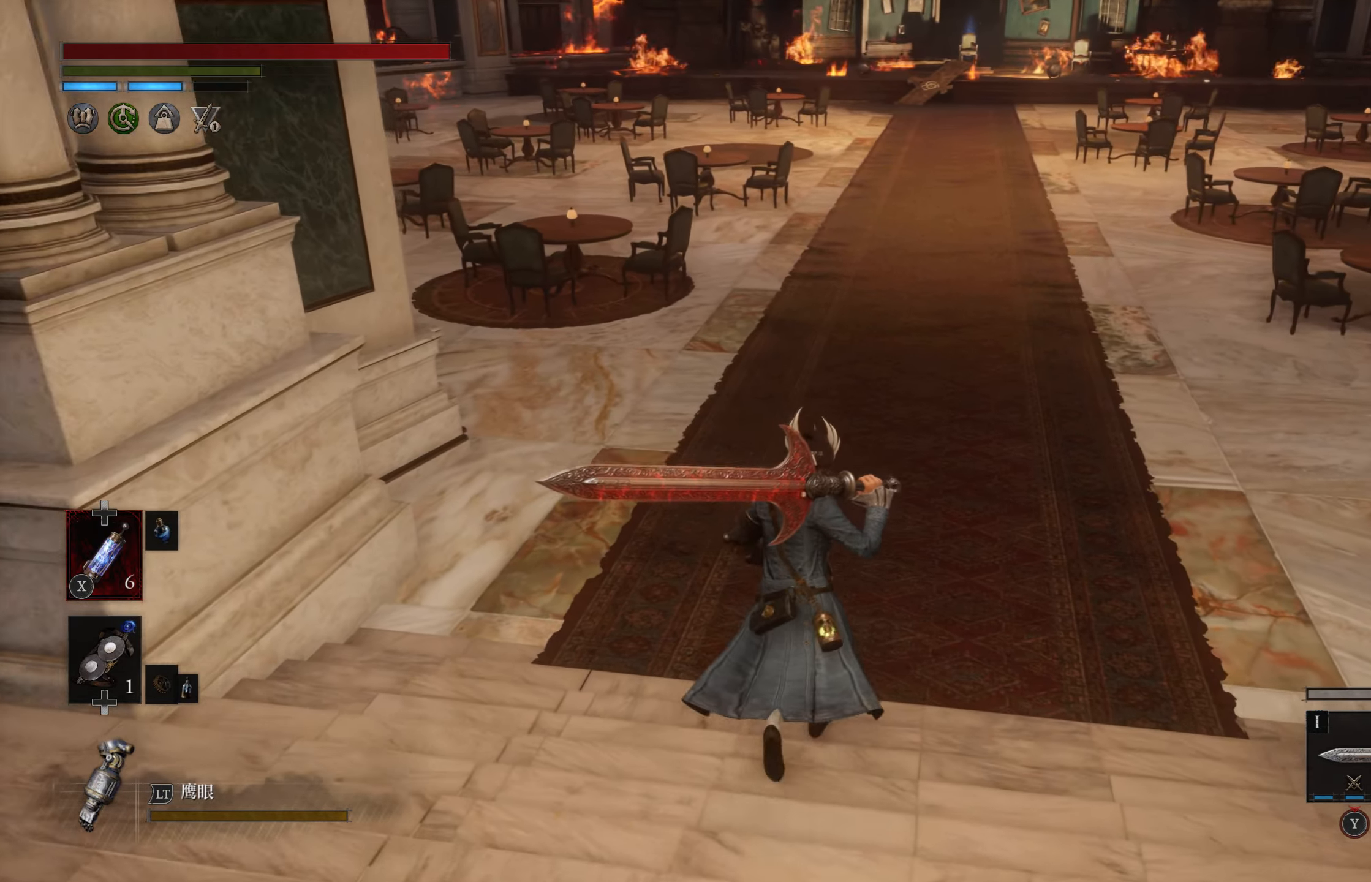
{"buttons": [], "left_stick": "up", "right_stick": "center", "events": [[150, "right_stick", "right"], [267, "right_stick", "center"]]}
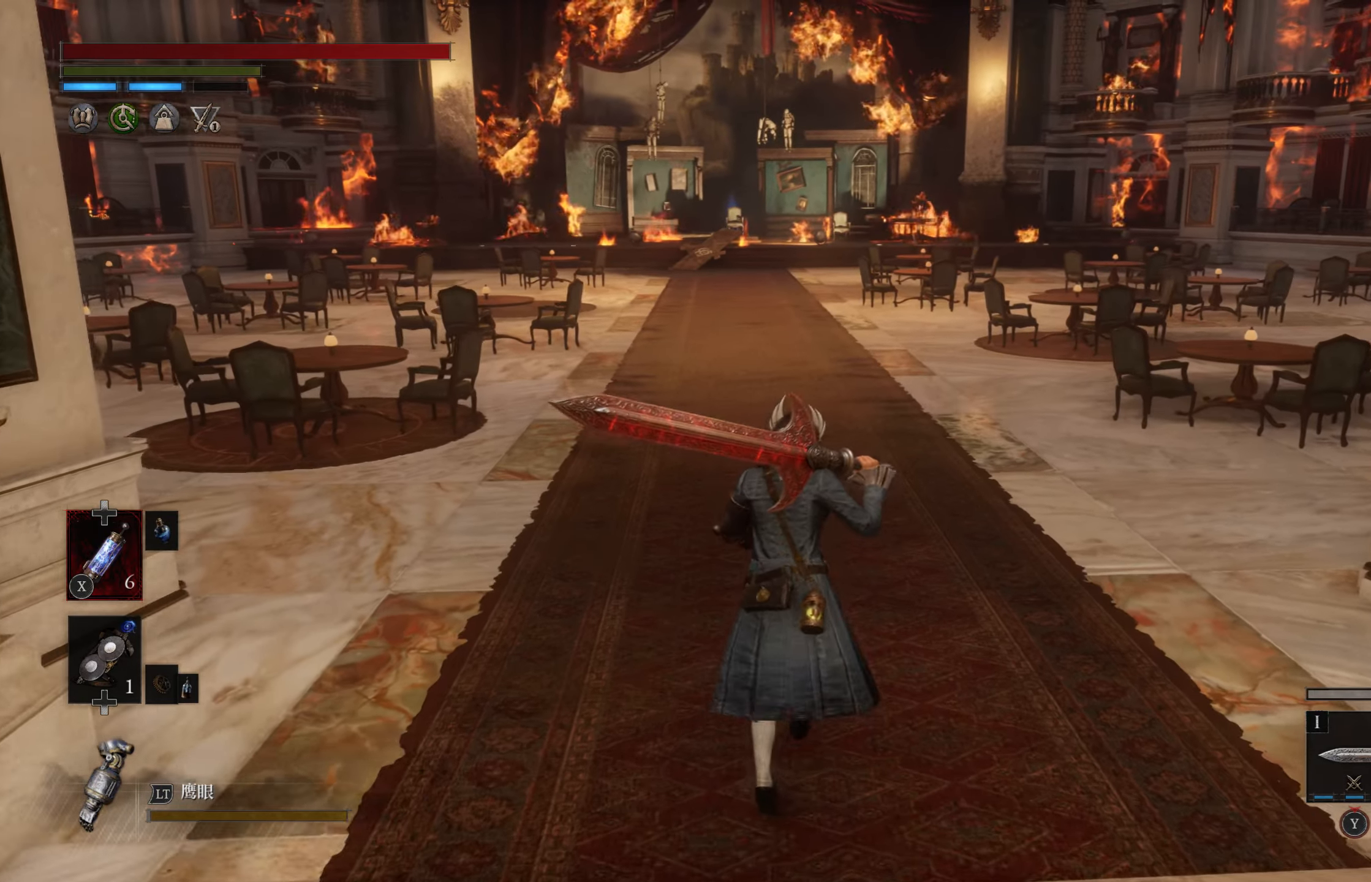
{"buttons": [], "left_stick": "up", "right_stick": "center", "events": []}
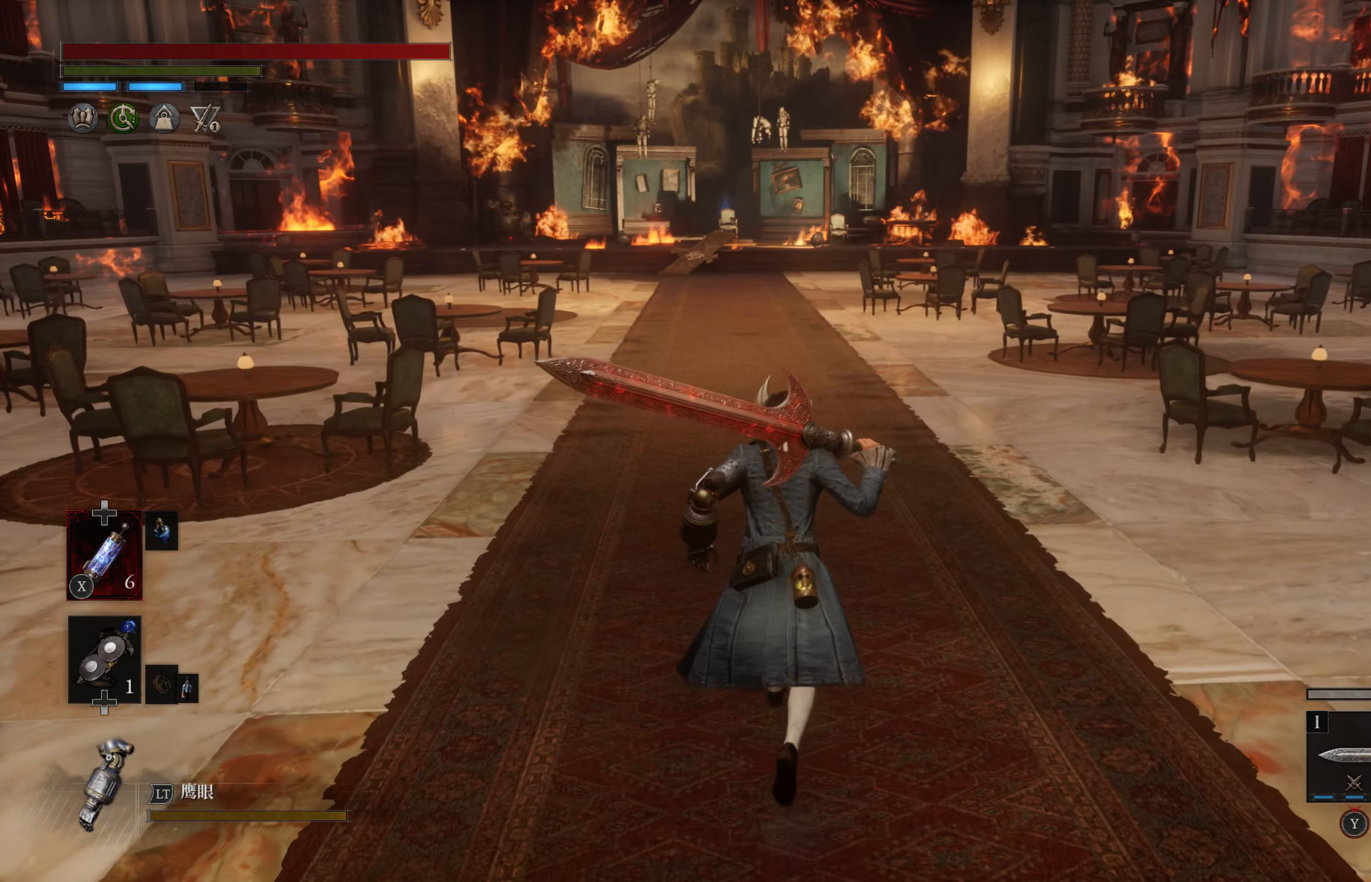
{"buttons": [], "left_stick": "up", "right_stick": "center", "events": [[250, "right_stick", "left"], [417, "right_stick", "center"]]}
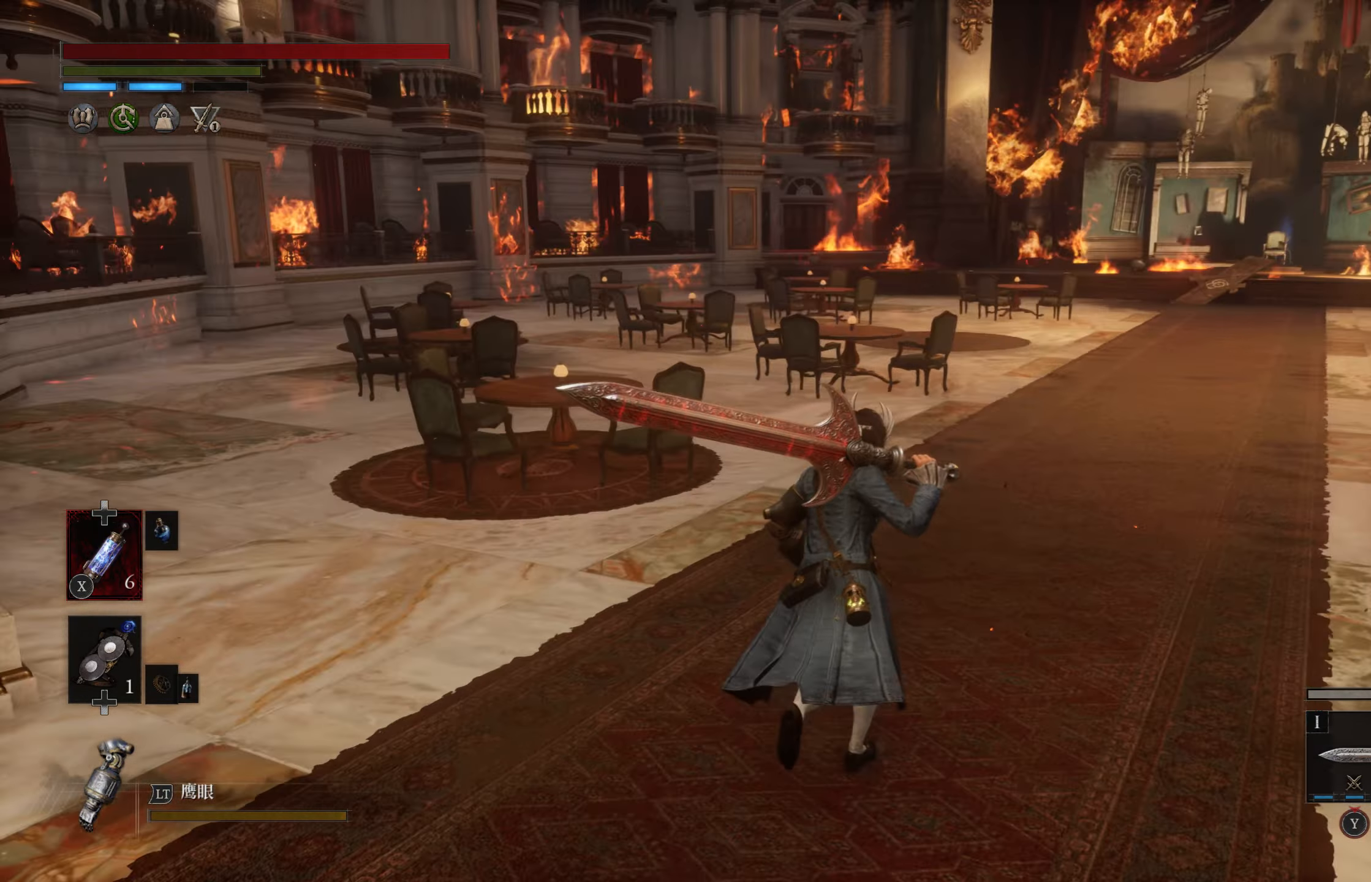
{"buttons": [], "left_stick": "up-right", "right_stick": "right", "events": [[150, "right_stick", "left"], [300, "right_stick", "center"], [317, "left_stick", "up-right"], [467, "right_stick", "right"]]}
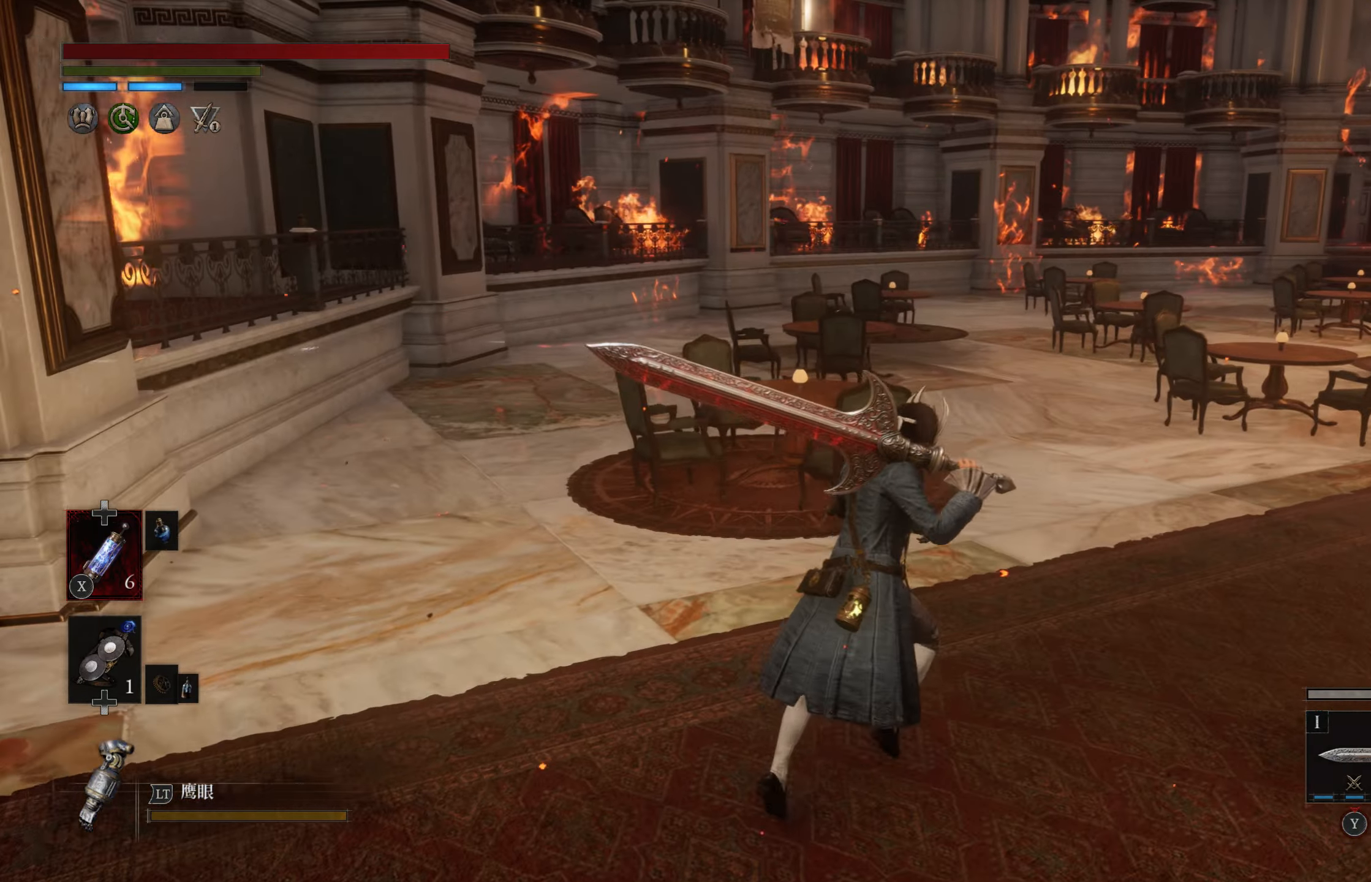
{"buttons": [], "left_stick": "up", "right_stick": "right", "events": [[134, "right_stick", "down-right"], [267, "left_stick", "up"], [267, "right_stick", "center"], [450, "right_stick", "right"]]}
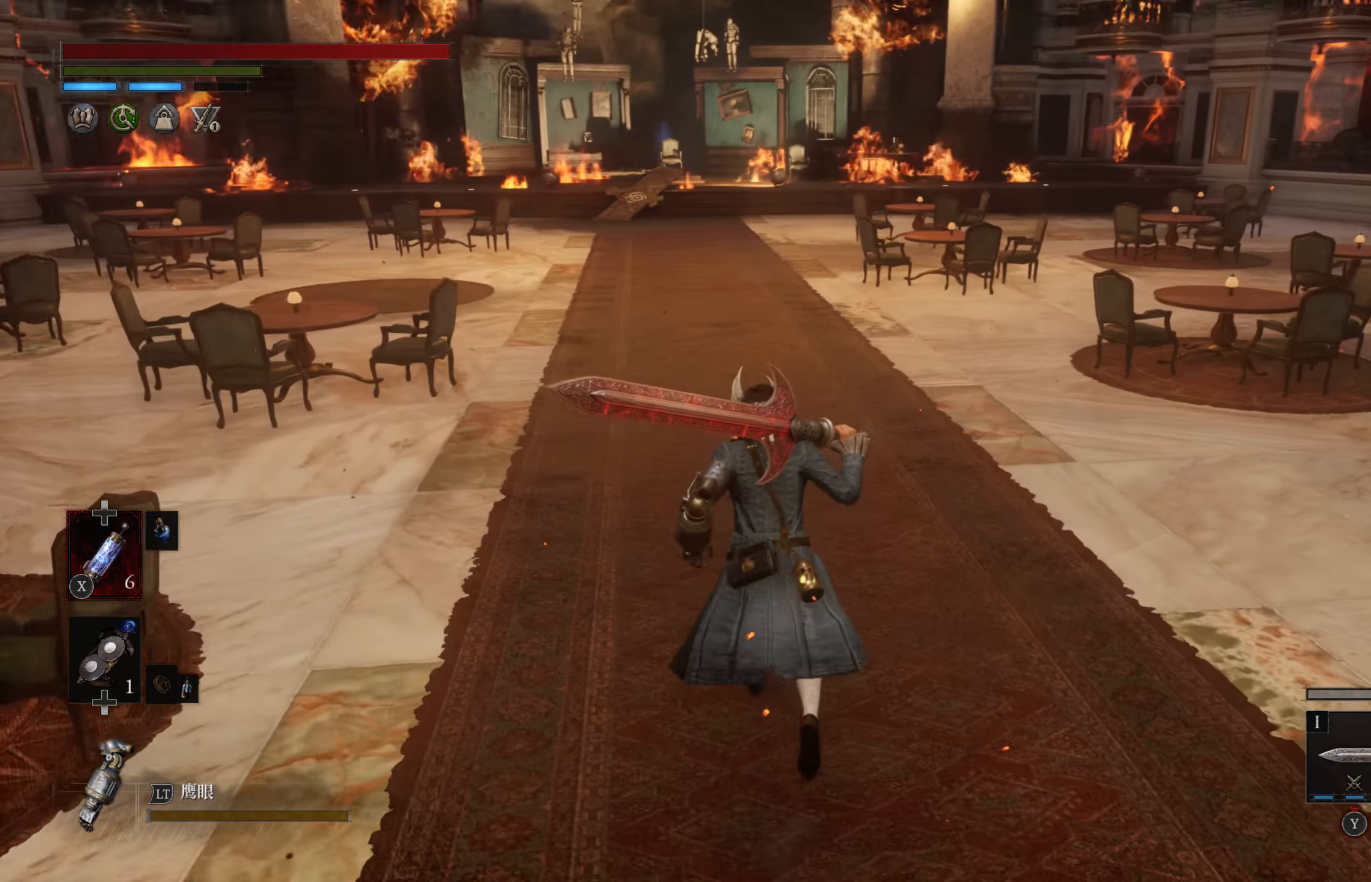
{"buttons": [], "left_stick": "up-left", "right_stick": "center"}